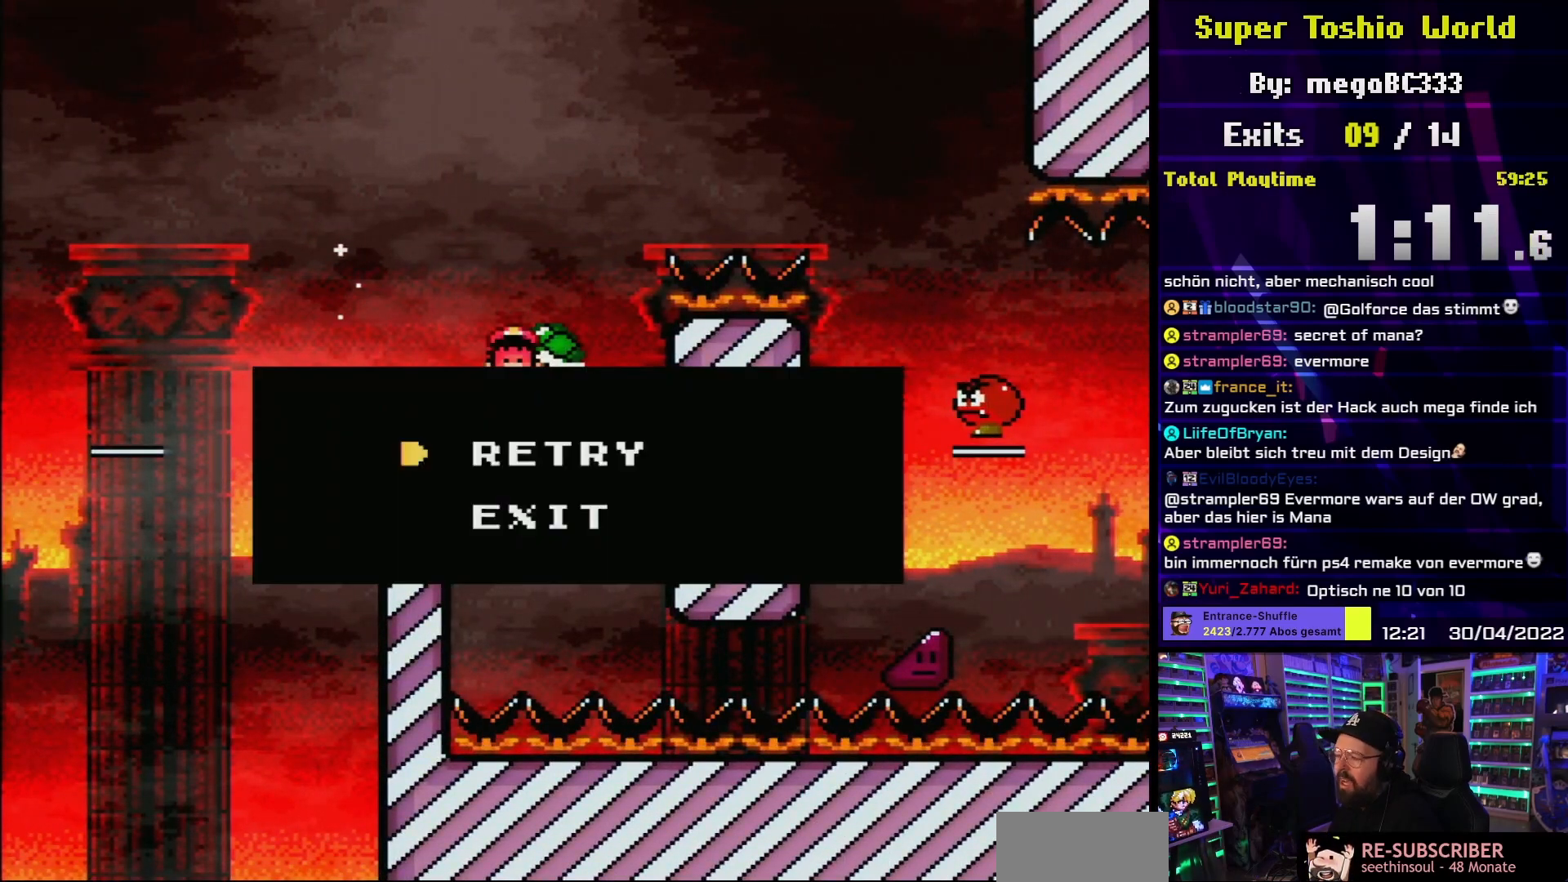
Gameplay with a controller (Nintendo layout); each line is a JSON object with the inputs held at the frame after it. "events" lists button and stick changes between this image and that frame as [ms after this image, input, new state], when the widget could be followed in between. Not read: L3 R3.
{"buttons": [], "events": [[17, "A", "up"], [83, "A", "down"], [217, "A", "up"], [317, "A", "down"], [417, "A", "up"]]}
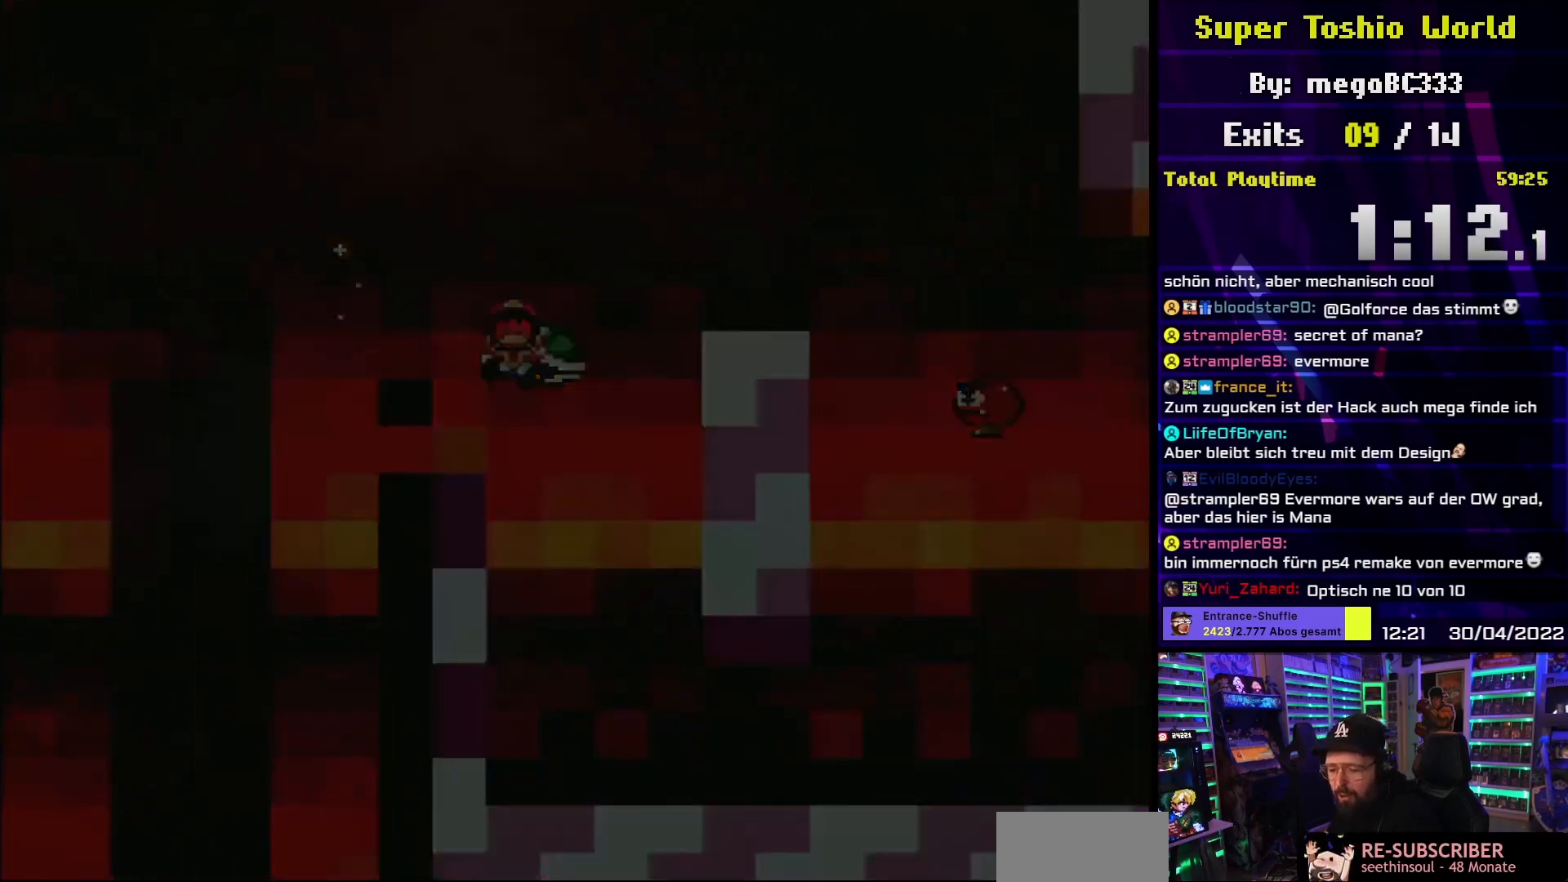
{"buttons": [], "events": []}
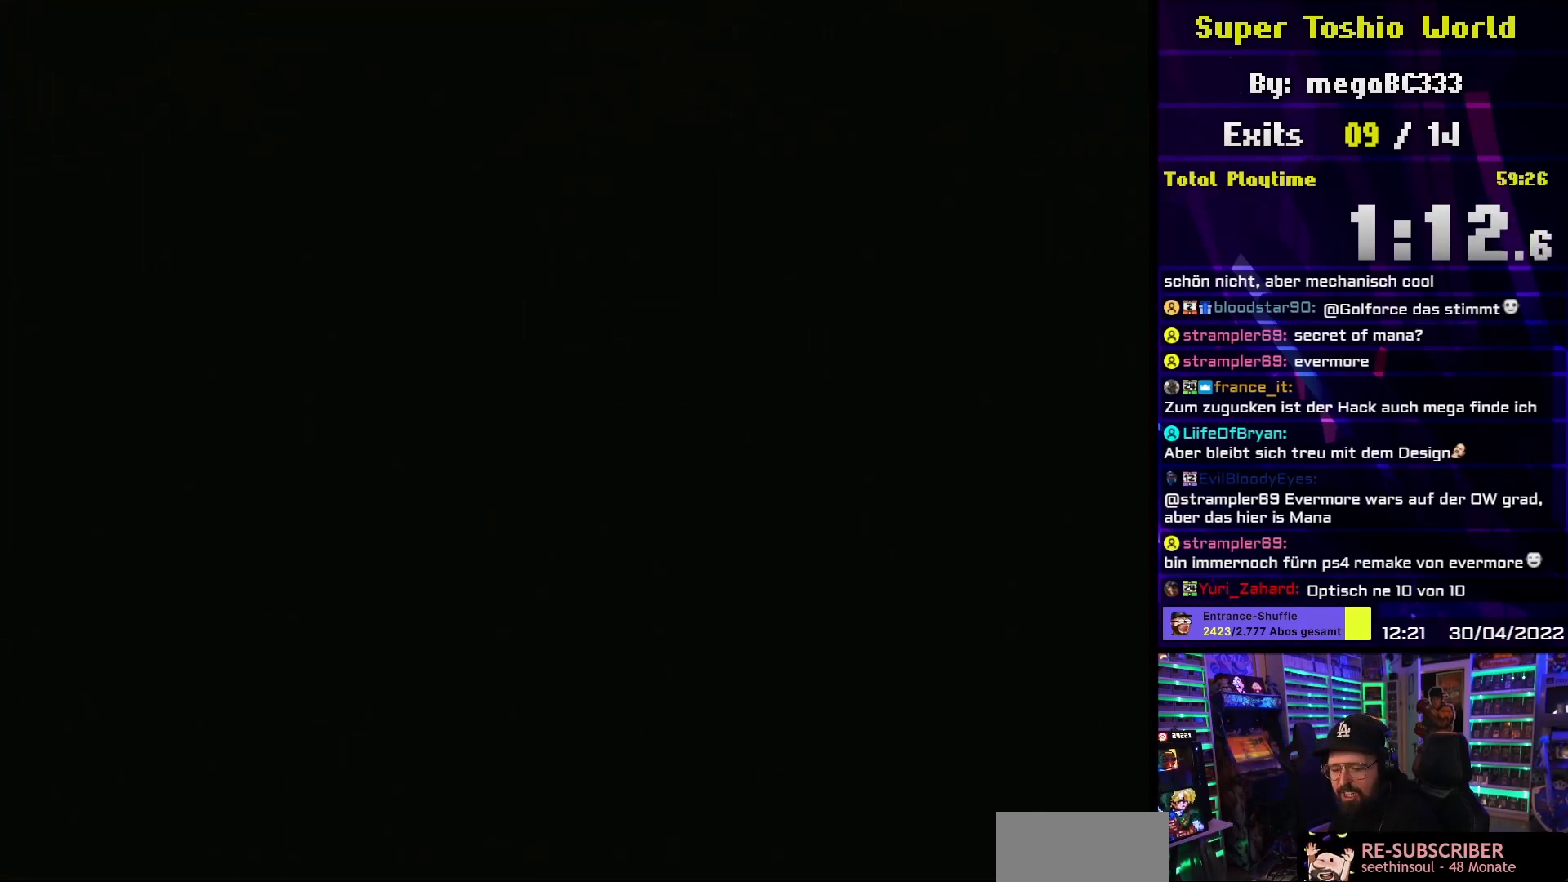
{"buttons": [], "events": []}
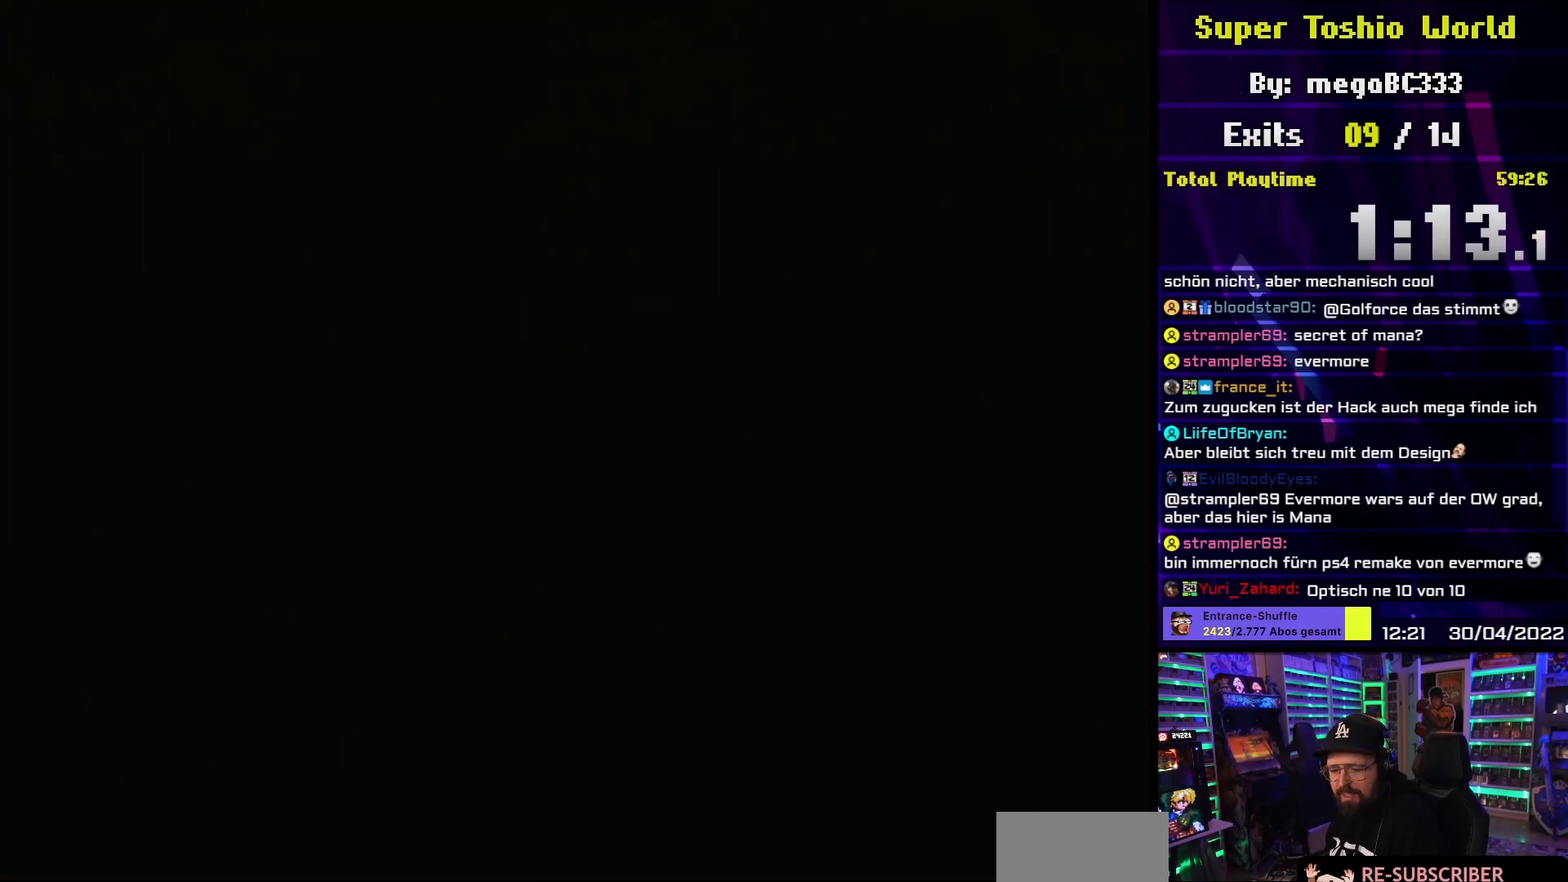
{"buttons": [], "events": []}
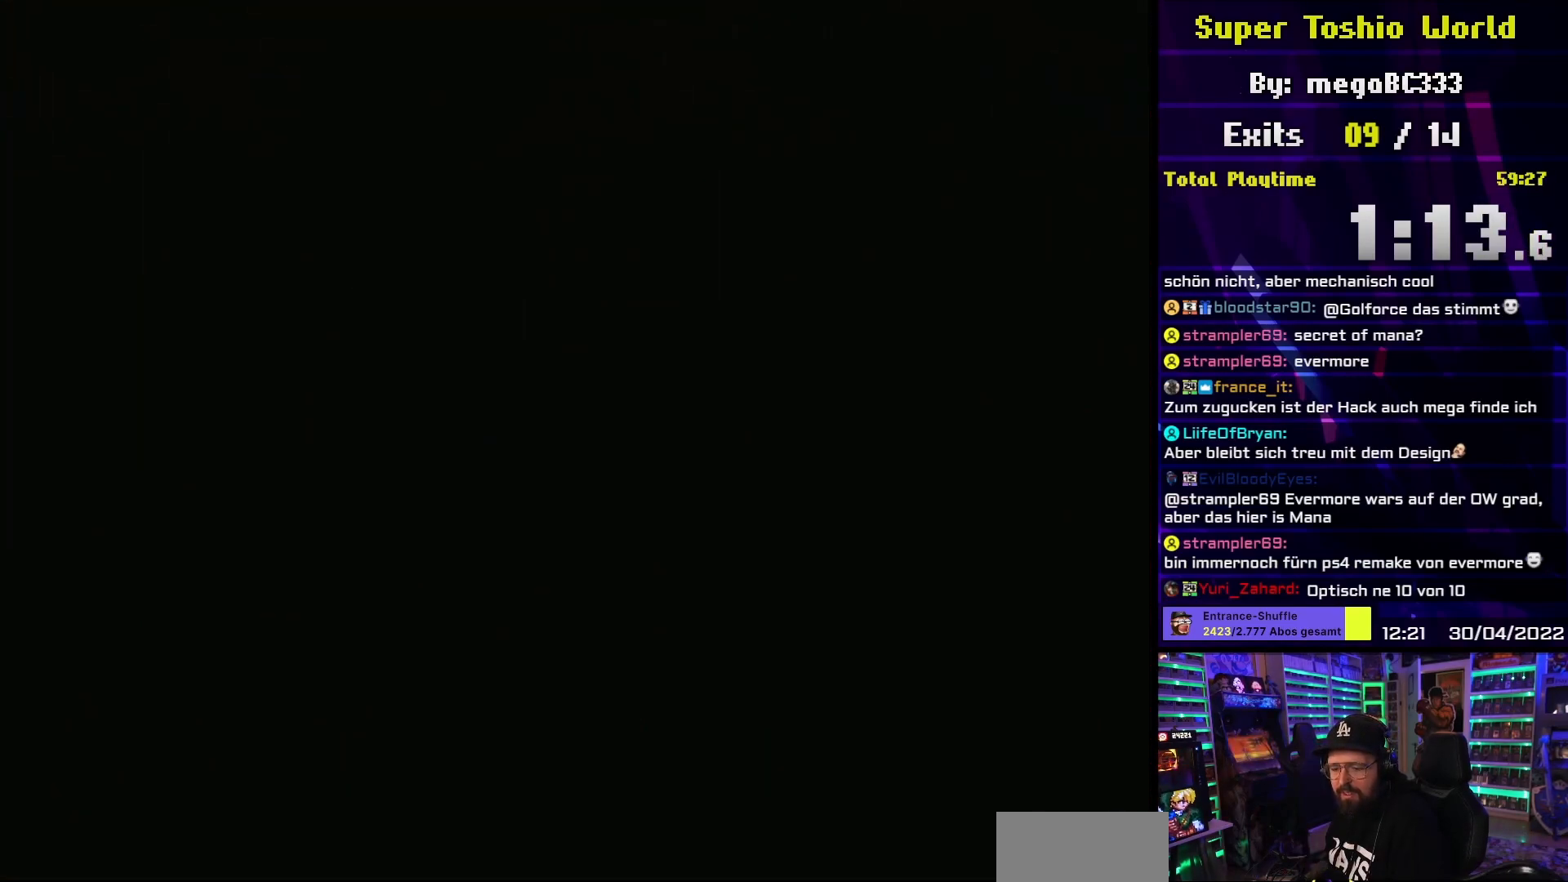
{"buttons": ["A"], "events": [[300, "A", "down"], [333, "A", "up"], [450, "A", "down"]]}
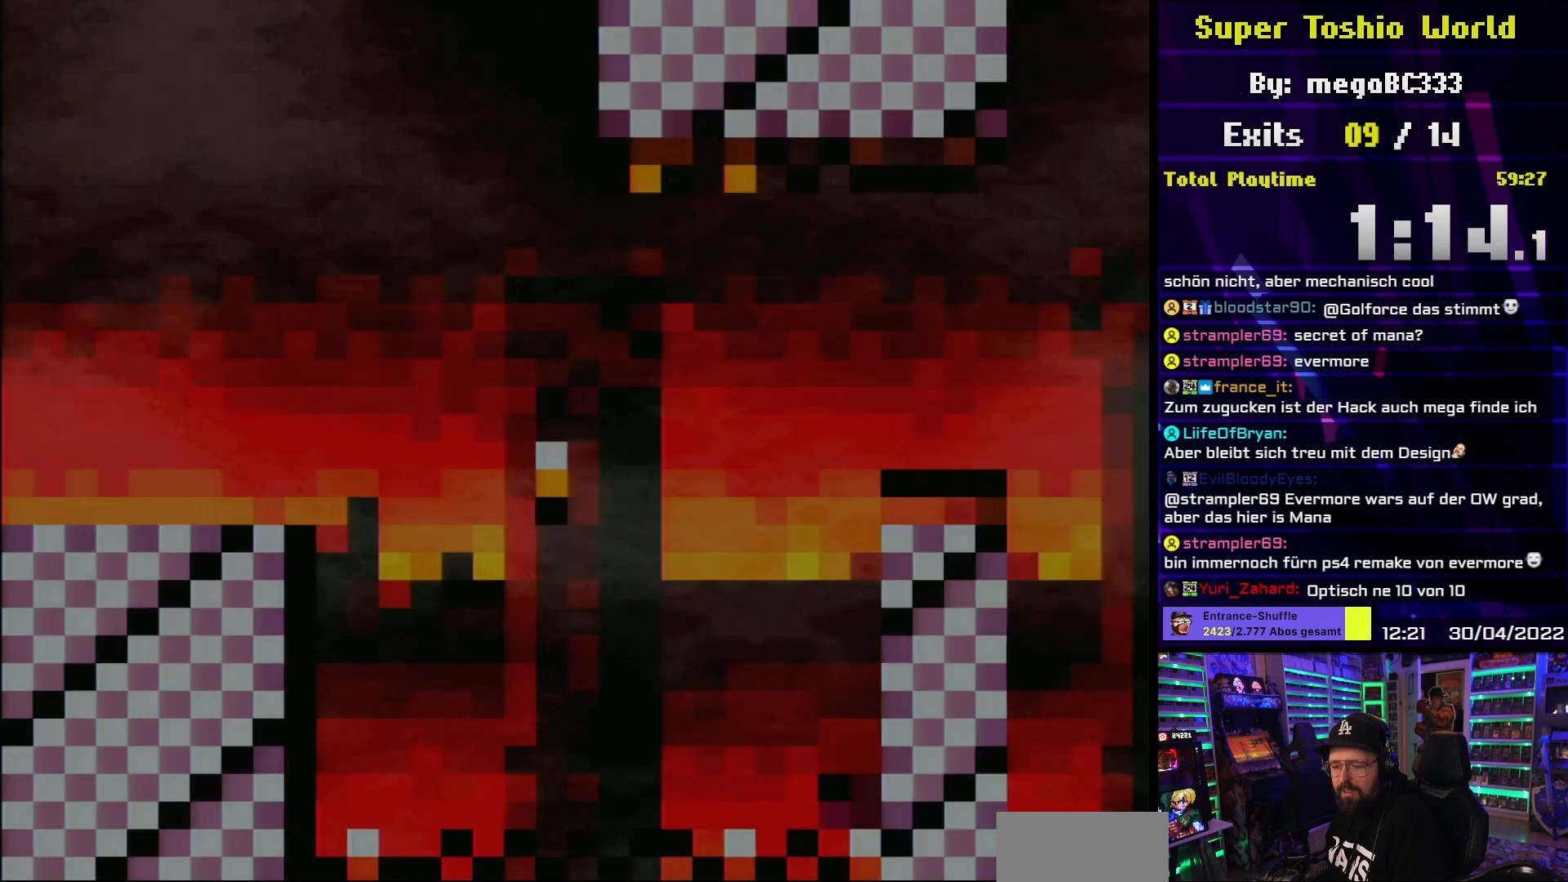
{"buttons": ["Y", "DPAD_RIGHT"], "events": [[50, "A", "up"], [67, "L1", "down"], [150, "DPAD_RIGHT", "down"], [150, "Y", "down"], [267, "L1", "up"]]}
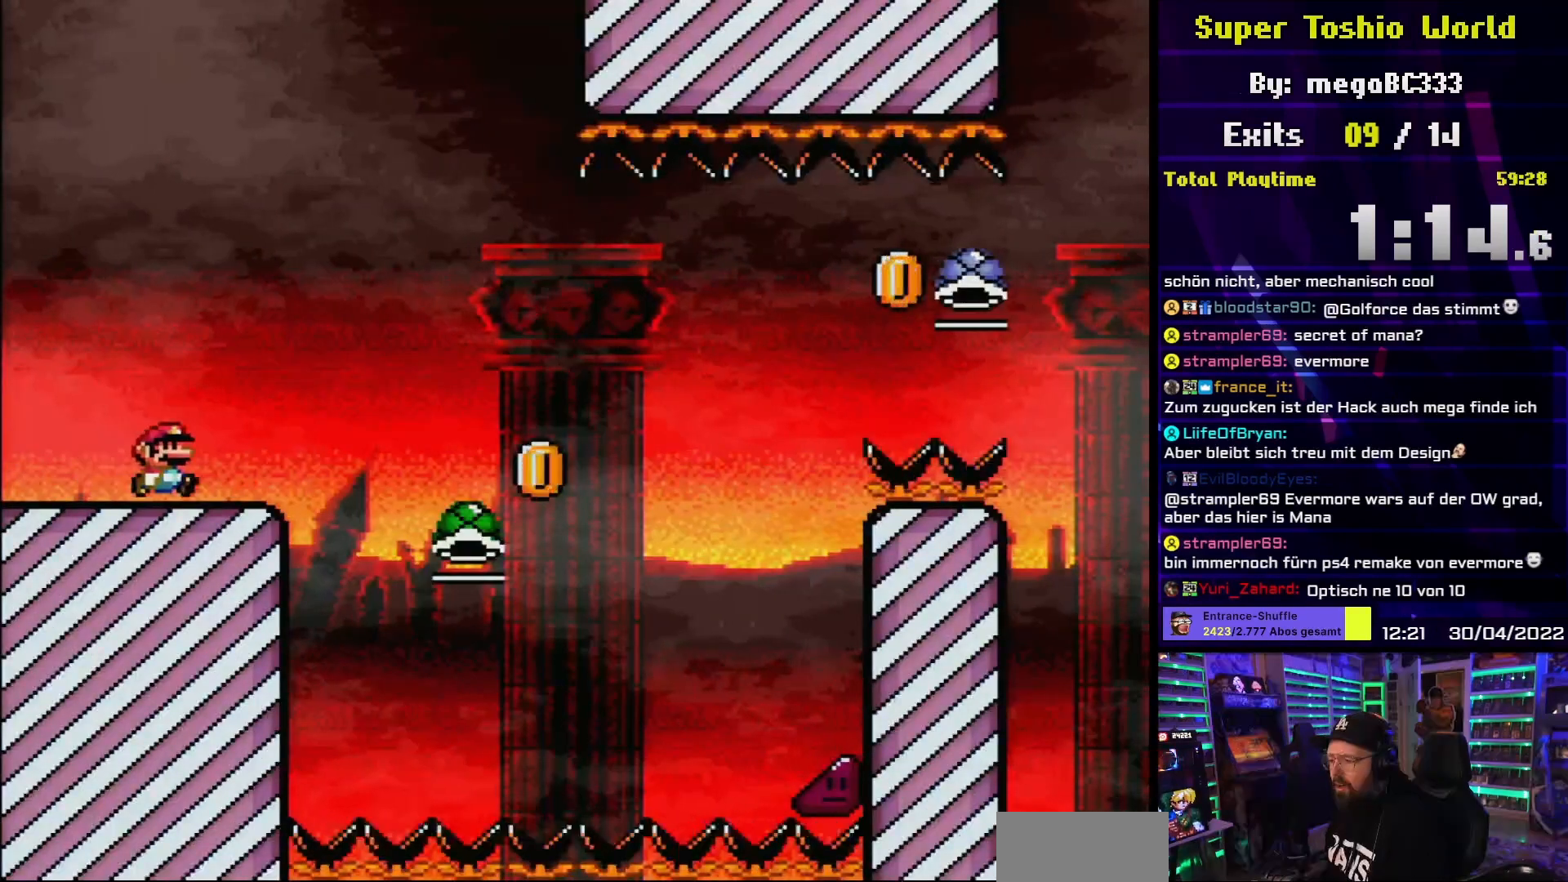
{"buttons": ["B", "Y"], "events": [[83, "B", "down"], [167, "B", "up"], [267, "B", "down"], [350, "DPAD_RIGHT", "up"], [367, "DPAD_RIGHT", "down"], [483, "DPAD_RIGHT", "up"]]}
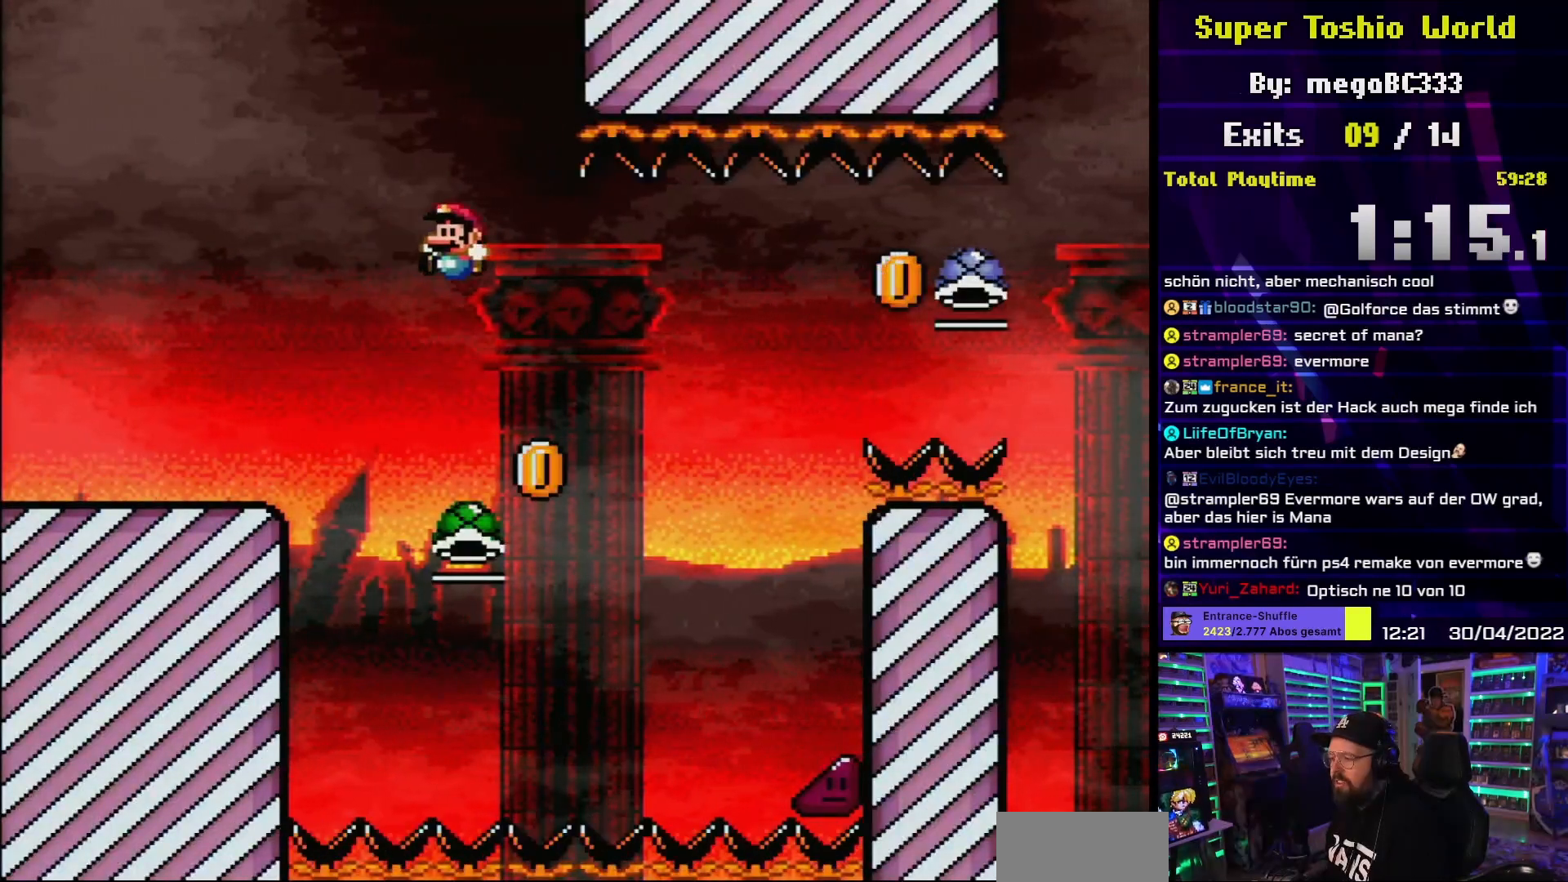
{"buttons": ["B", "Y", "DPAD_LEFT"], "events": [[17, "DPAD_LEFT", "down"], [33, "Y", "up"], [200, "DPAD_DOWN", "down"], [200, "DPAD_LEFT", "up"], [200, "L1", "down"], [217, "DPAD_DOWN", "up"], [217, "DPAD_LEFT", "down"], [333, "L1", "up"], [467, "Y", "down"]]}
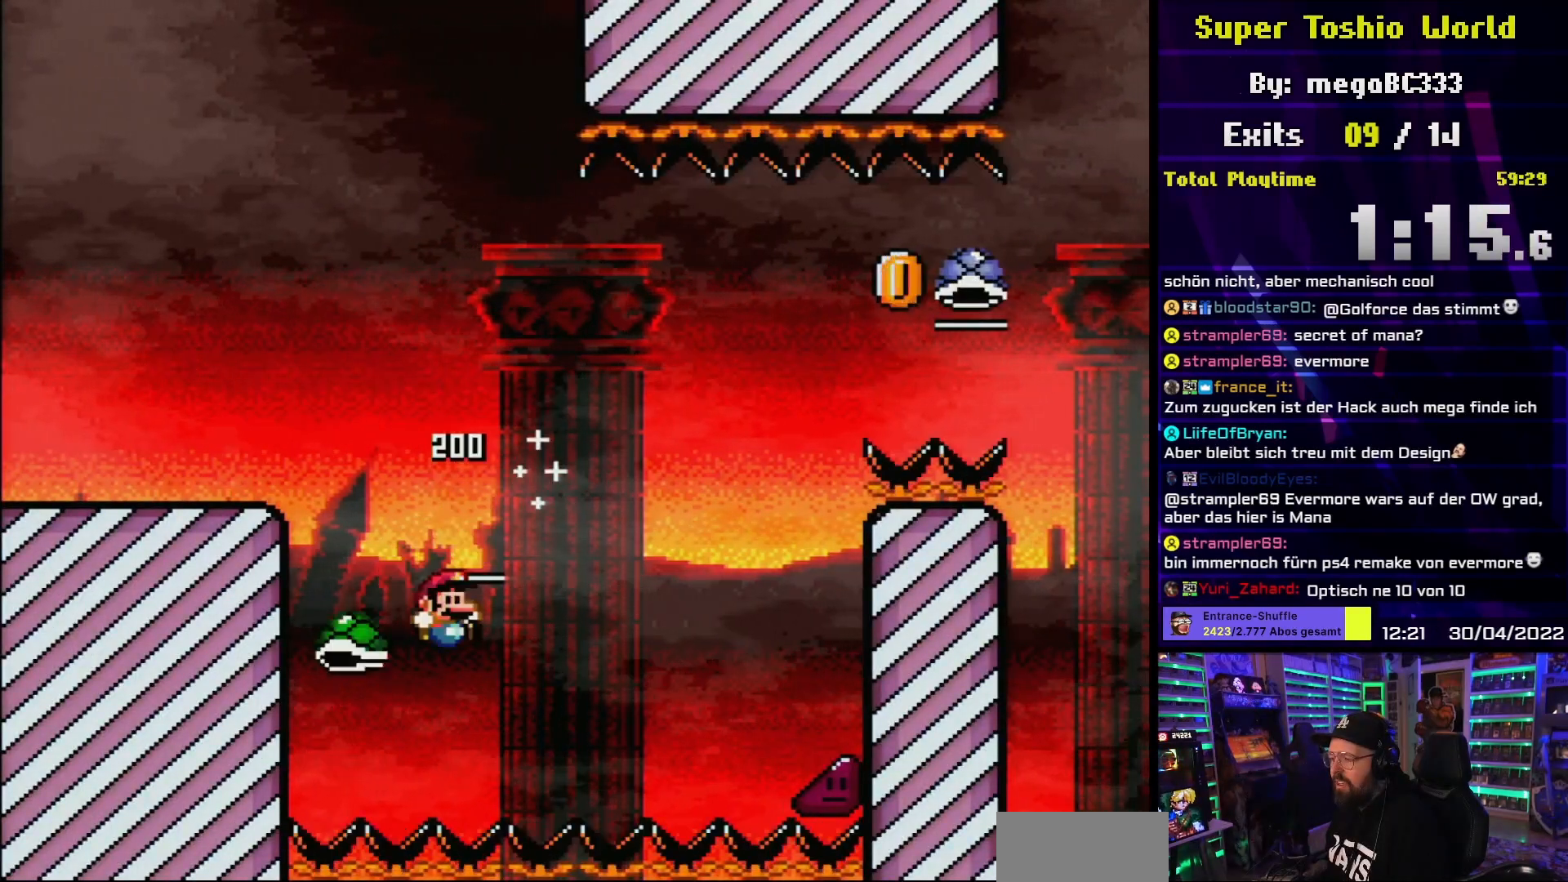
{"buttons": ["B", "Y"], "events": [[17, "DPAD_LEFT", "up"], [17, "DPAD_RIGHT", "down"], [300, "DPAD_RIGHT", "up"]]}
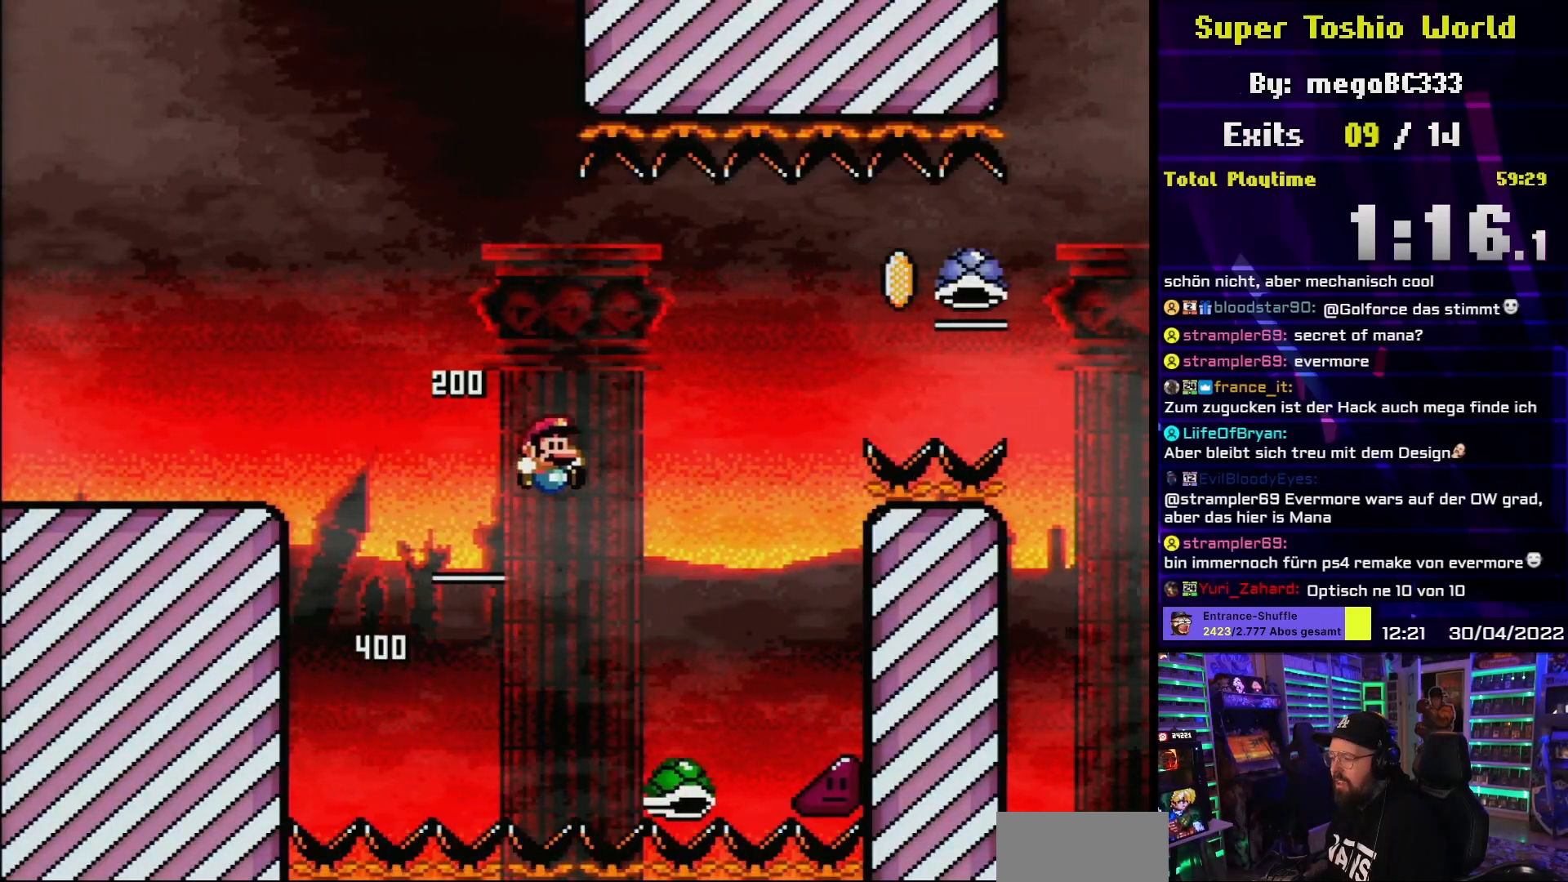
{"buttons": ["B", "Y", "DPAD_RIGHT"], "events": [[133, "DPAD_RIGHT", "down"], [167, "B", "up"], [267, "B", "down"], [350, "DPAD_RIGHT", "up"], [433, "DPAD_RIGHT", "down"]]}
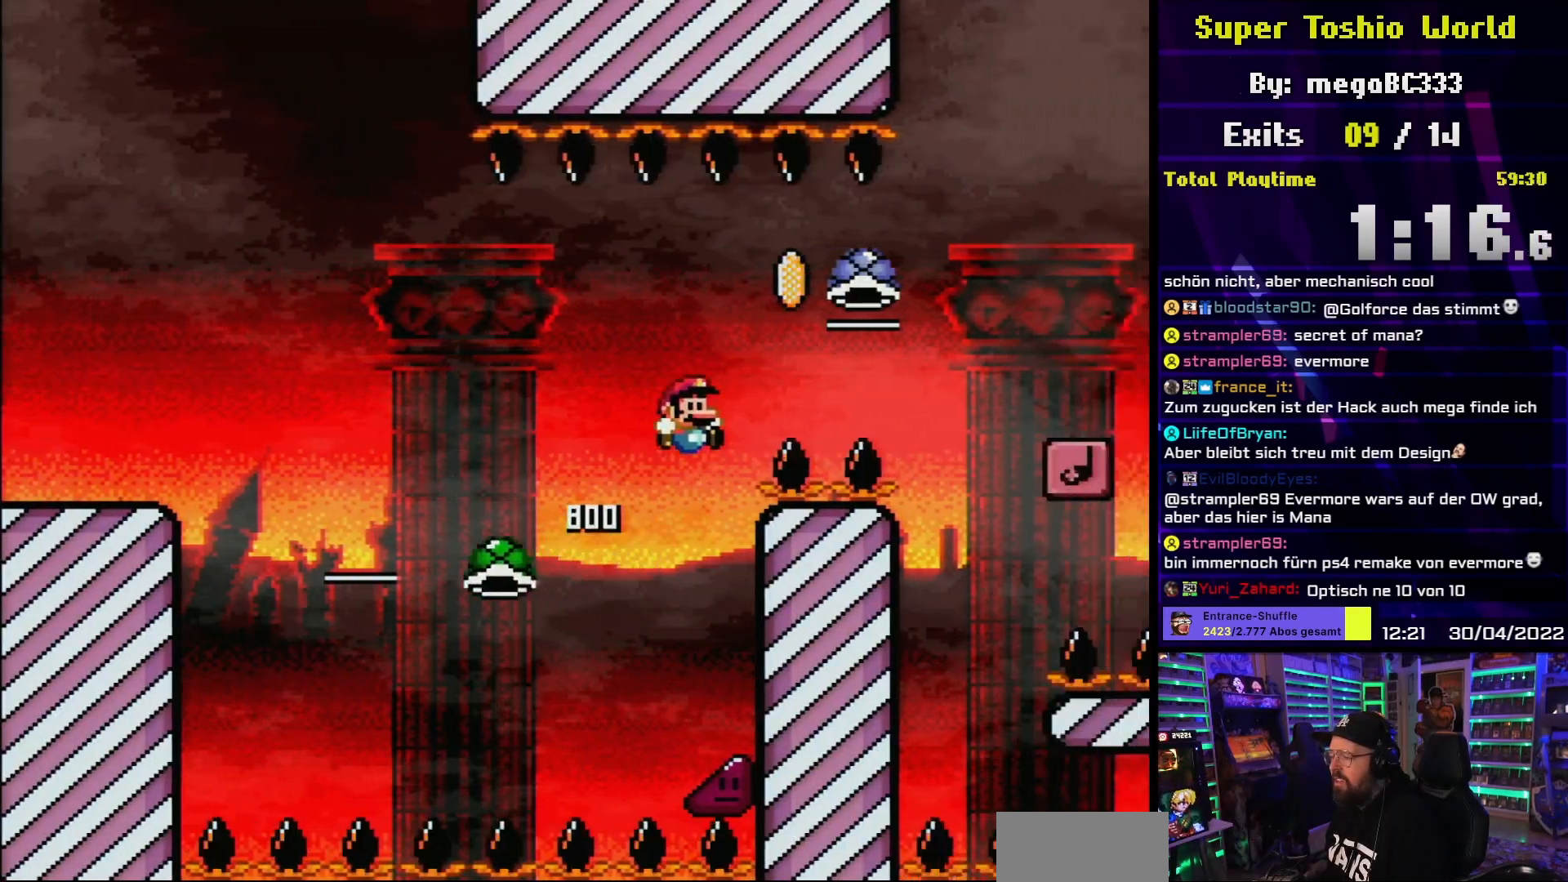
{"buttons": ["Y", "DPAD_RIGHT"], "events": [[233, "L1", "down"], [283, "L1", "up"], [467, "B", "up"]]}
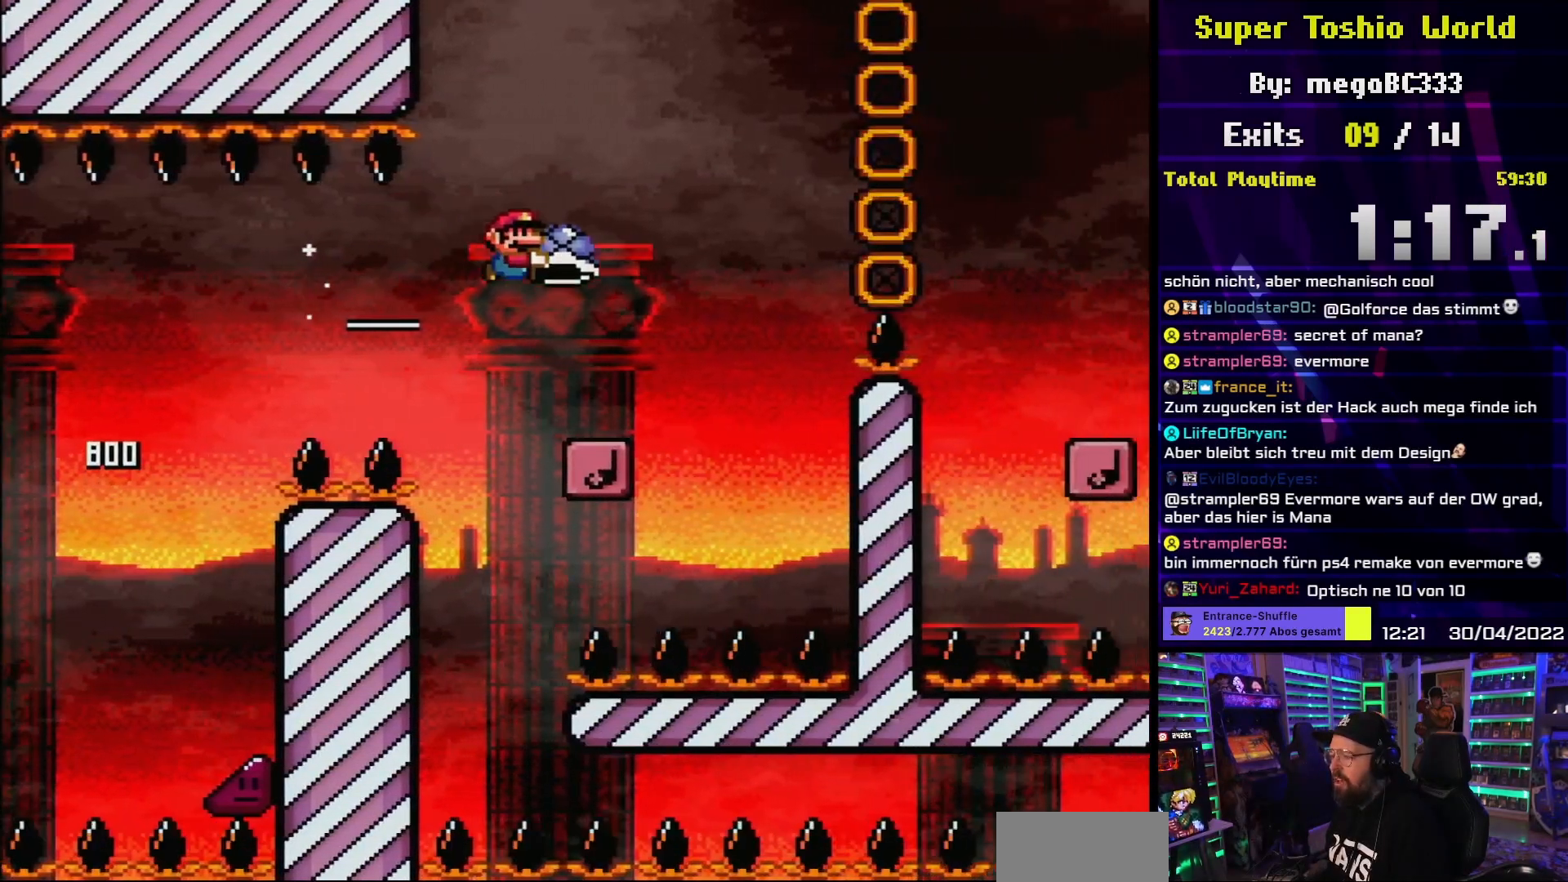
{"buttons": ["B", "Y", "L1", "DPAD_RIGHT"], "events": [[17, "DPAD_UP", "down"], [33, "DPAD_RIGHT", "up"], [50, "DPAD_LEFT", "down"], [50, "L1", "down"], [67, "DPAD_UP", "up"], [133, "B", "down"], [133, "DPAD_LEFT", "up"], [133, "DPAD_UP", "down"], [150, "DPAD_RIGHT", "down"], [150, "DPAD_UP", "up"], [183, "L1", "up"], [233, "L1", "down"], [317, "Y", "up"], [383, "Y", "down"]]}
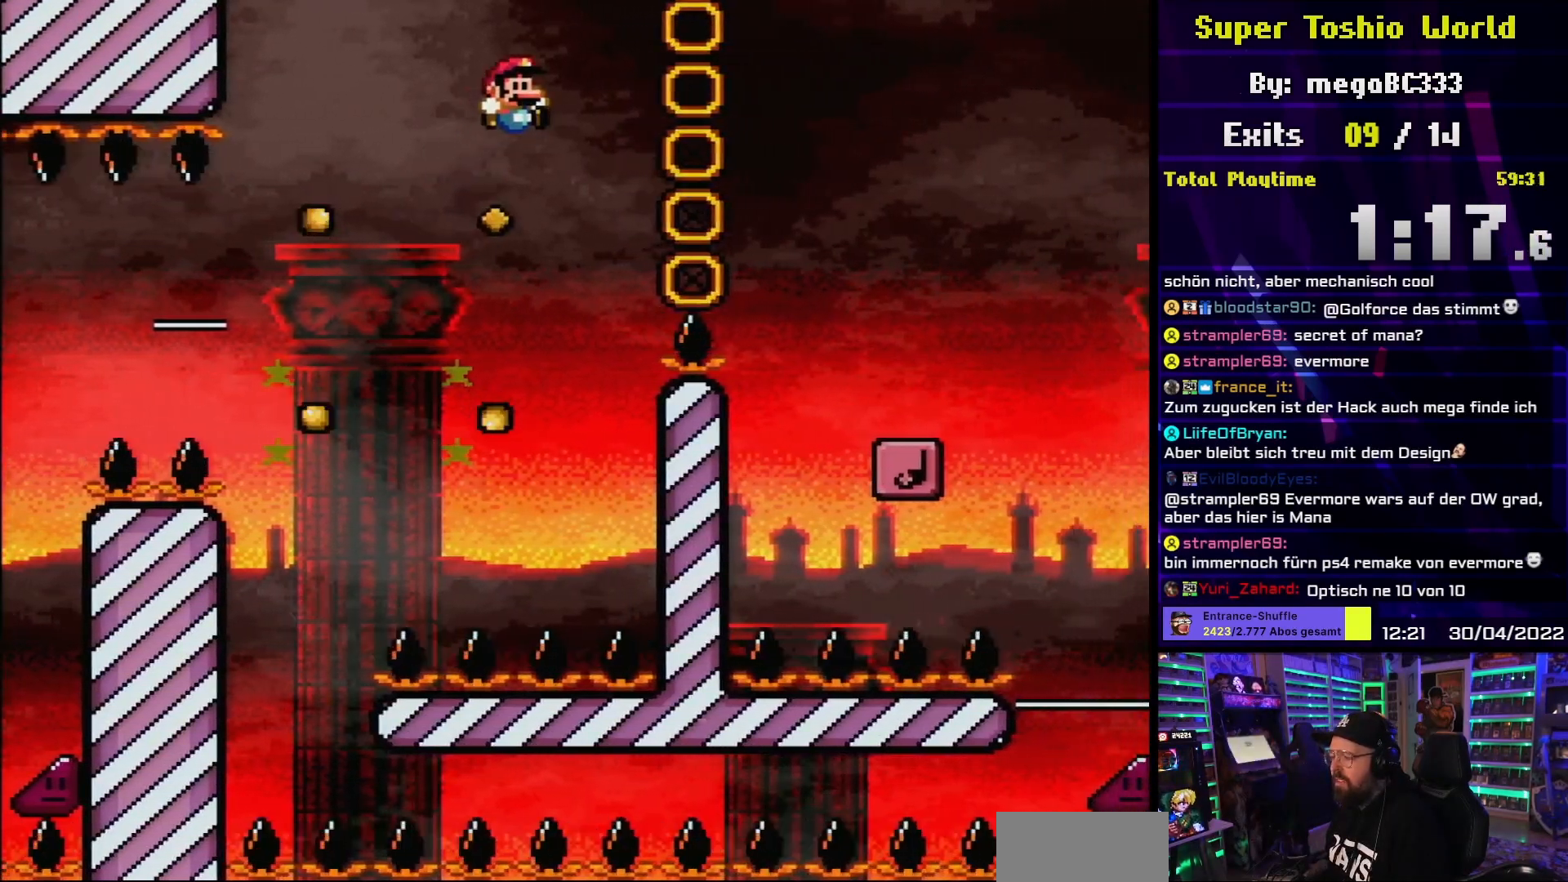
{"buttons": ["B", "Y", "DPAD_RIGHT"], "events": [[83, "L1", "up"]]}
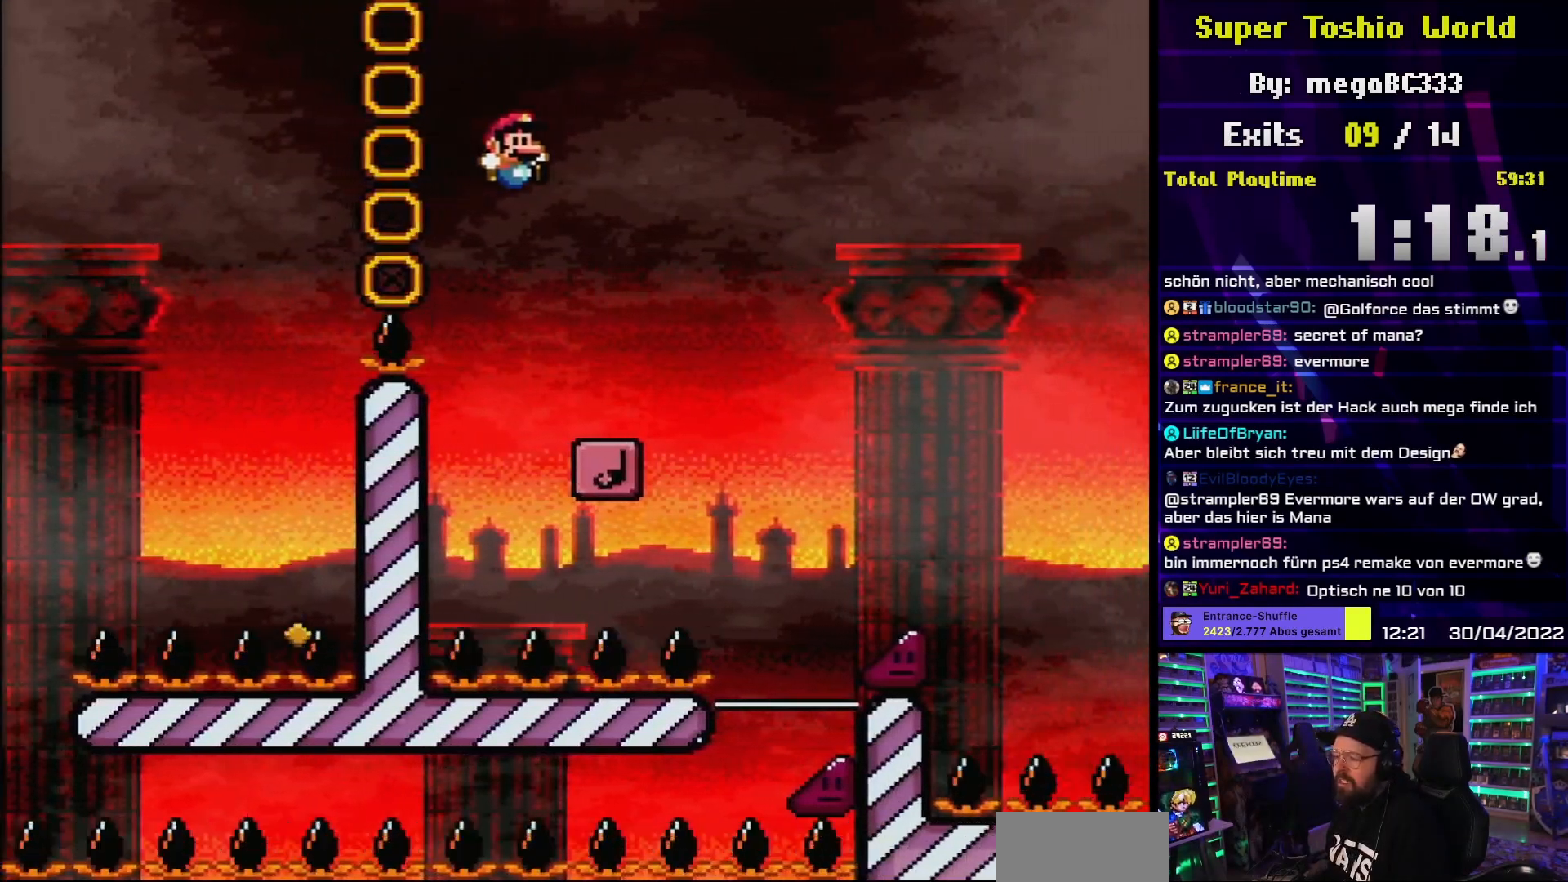
{"buttons": ["DPAD_LEFT"], "events": [[83, "B", "up"], [300, "DPAD_RIGHT", "up"], [367, "Y", "up"], [383, "DPAD_LEFT", "down"]]}
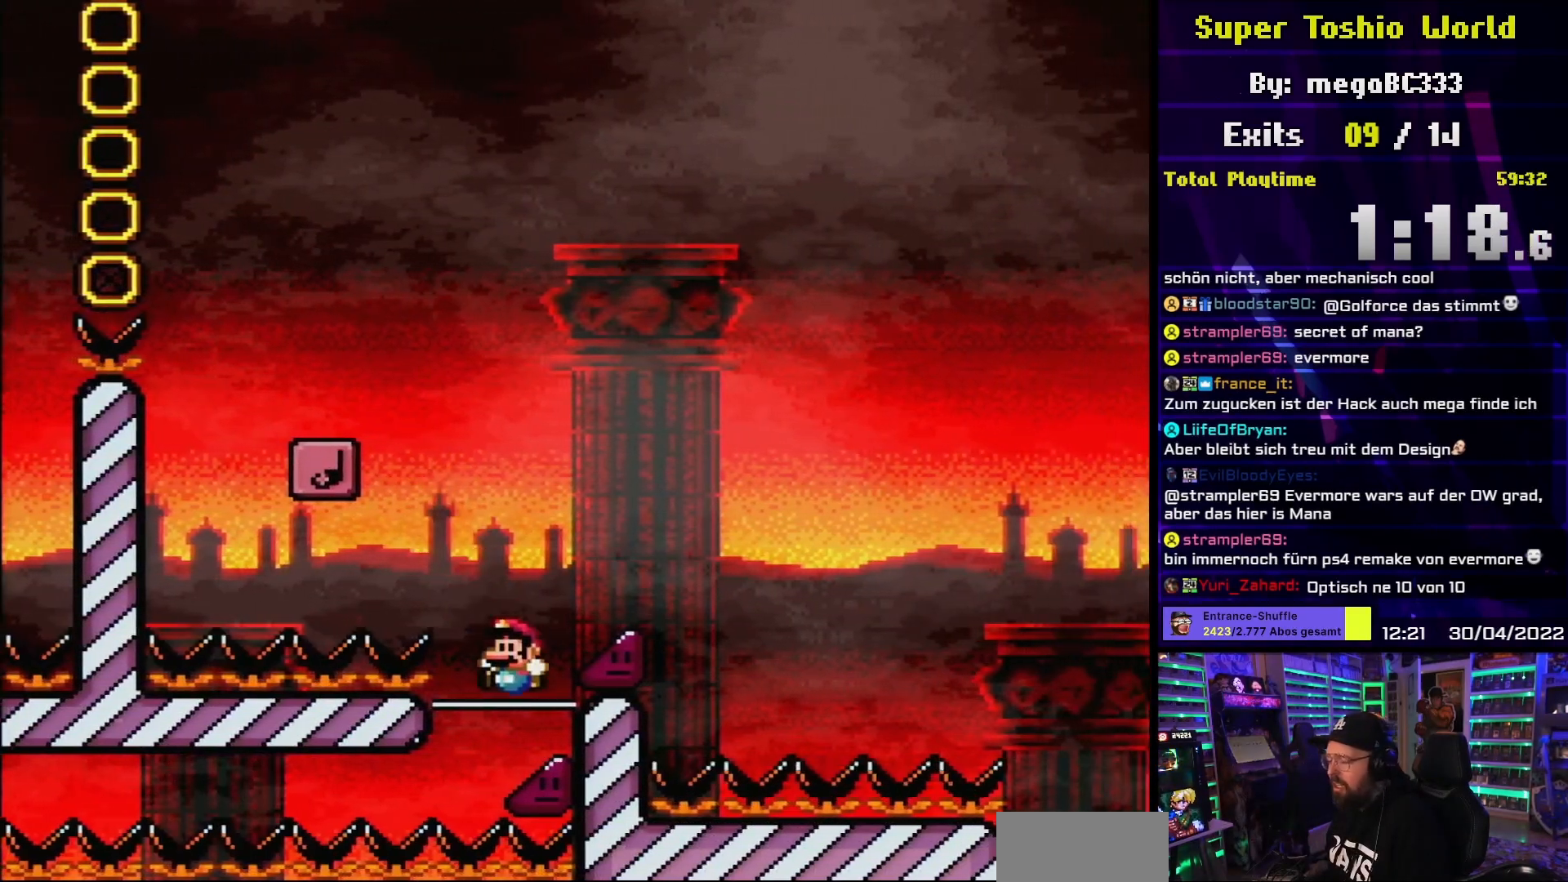
{"buttons": [], "events": [[17, "DPAD_DOWN", "down"], [17, "DPAD_LEFT", "up"], [33, "DPAD_DOWN", "up"], [33, "DPAD_LEFT", "down"], [50, "DPAD_LEFT", "up"], [133, "A", "down"], [217, "A", "up"], [317, "A", "down"], [367, "A", "up"]]}
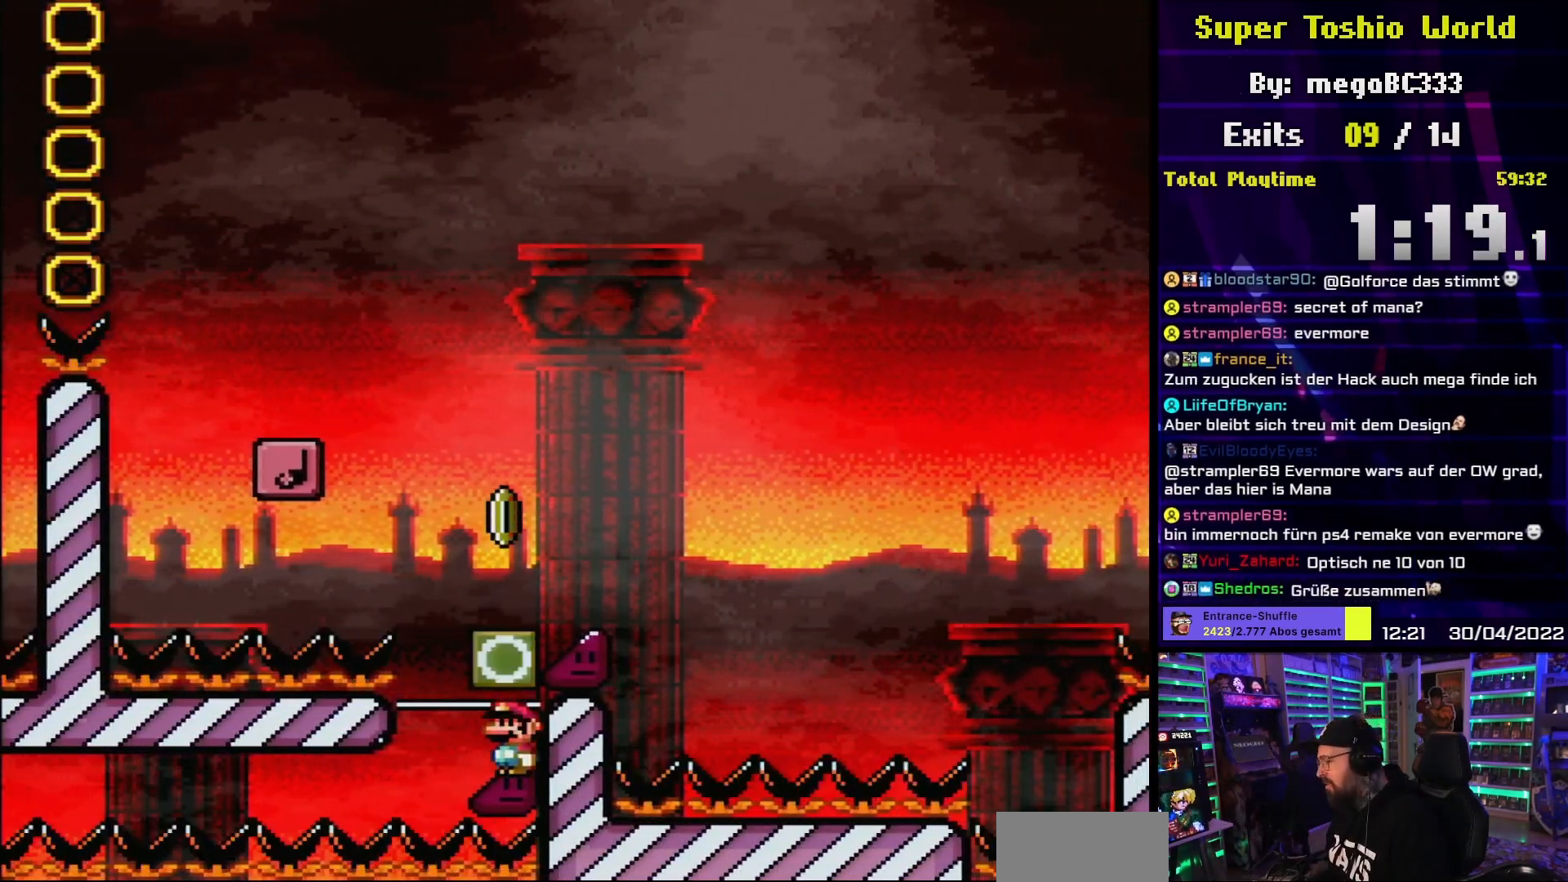
{"buttons": ["A", "X"], "events": [[33, "A", "down"], [133, "A", "up"], [133, "DPAD_LEFT", "down"], [350, "X", "down"], [400, "A", "down"], [450, "DPAD_LEFT", "up"]]}
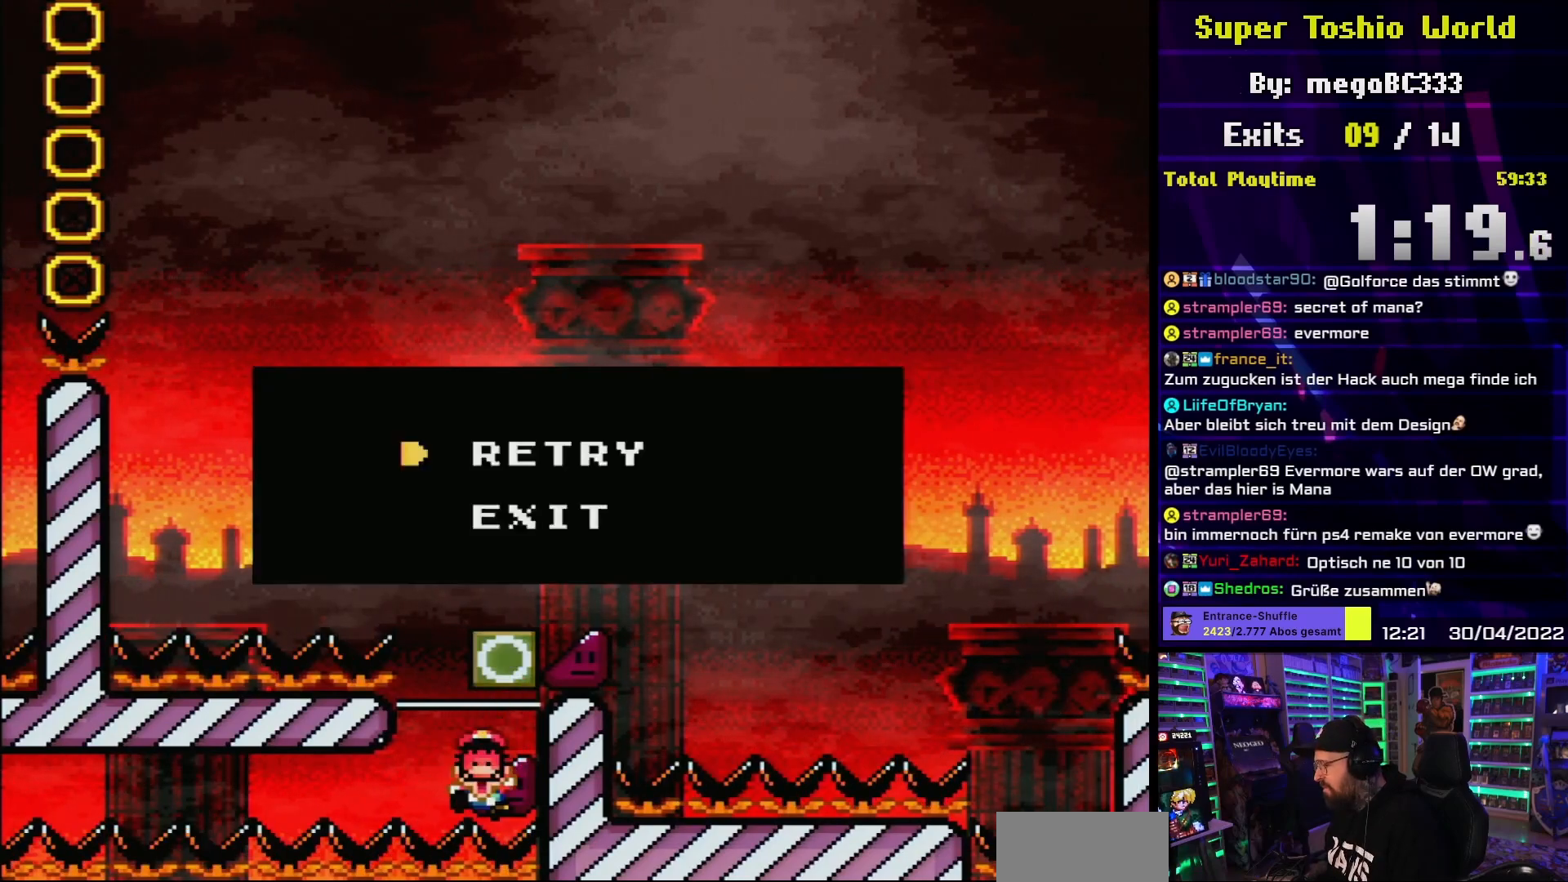
{"buttons": [], "events": [[33, "A", "up"], [100, "X", "up"], [183, "A", "down"], [317, "A", "up"]]}
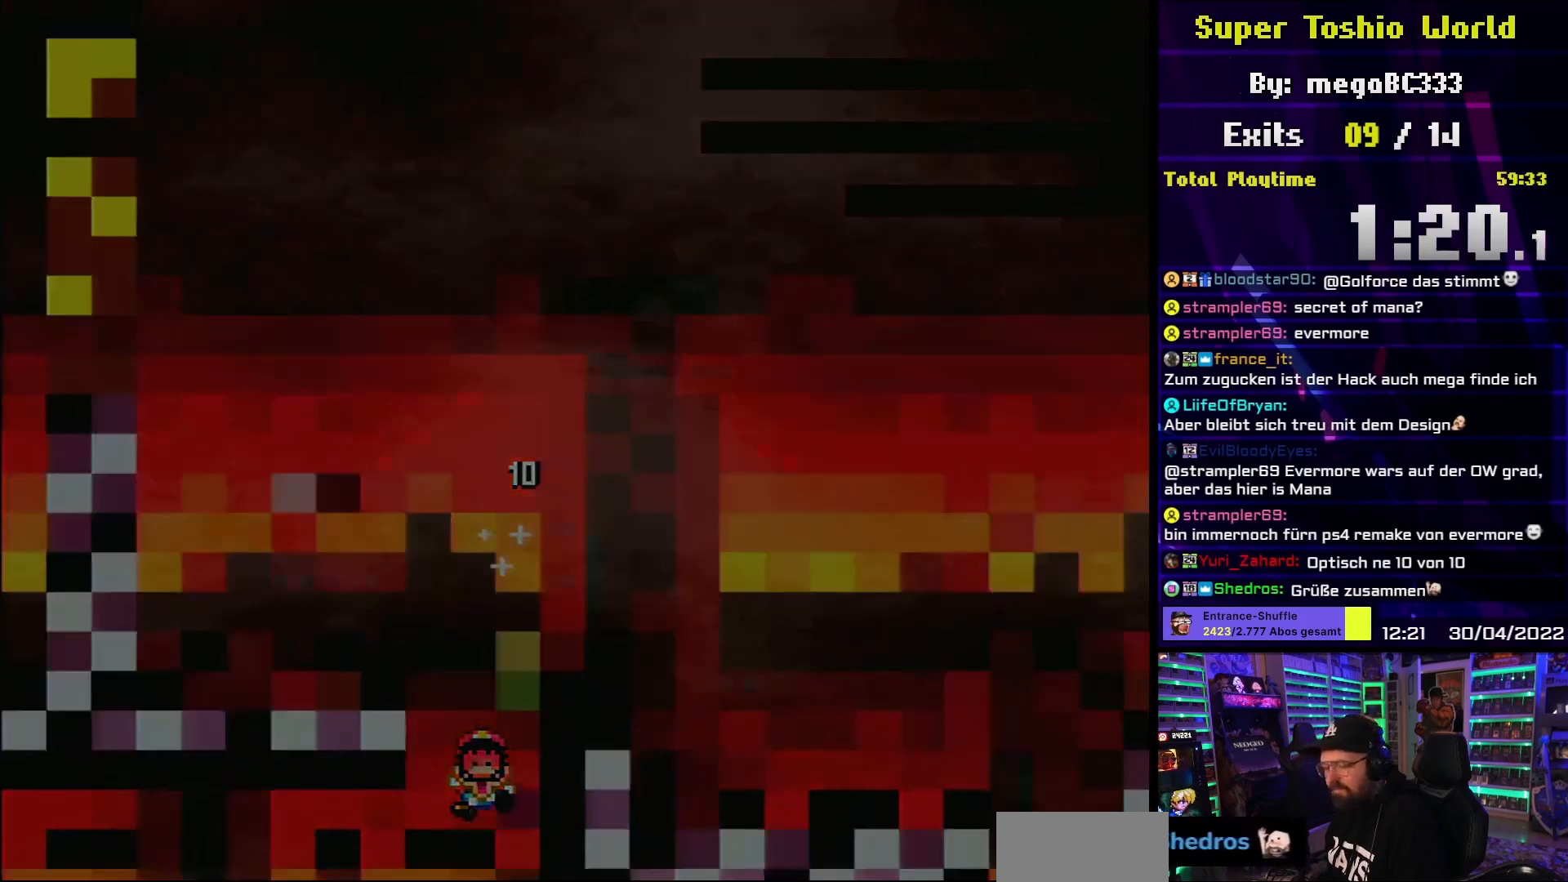
{"buttons": ["B", "Y", "DPAD_RIGHT"], "events": [[33, "B", "down"], [33, "DPAD_RIGHT", "down"], [33, "Y", "down"], [167, "Y", "up"], [233, "Y", "down"], [400, "DPAD_RIGHT", "up"], [400, "DPAD_UP", "down"], [417, "DPAD_UP", "up"], [483, "DPAD_RIGHT", "down"]]}
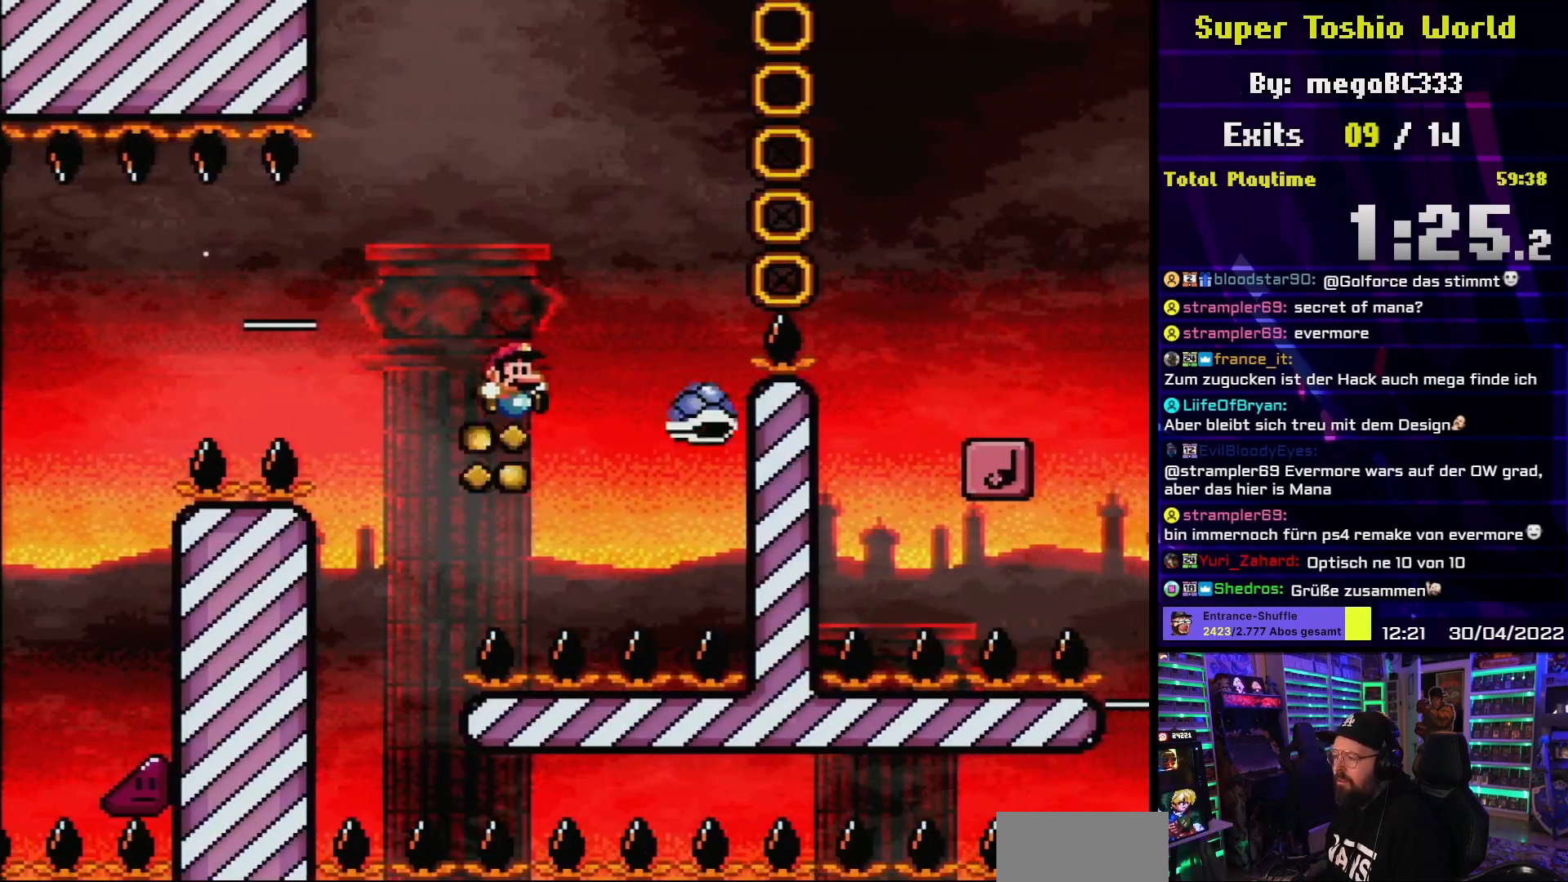
{"buttons": ["Y", "DPAD_RIGHT"], "events": [[133, "L1", "down"], [250, "L1", "up"], [417, "B", "up"]]}
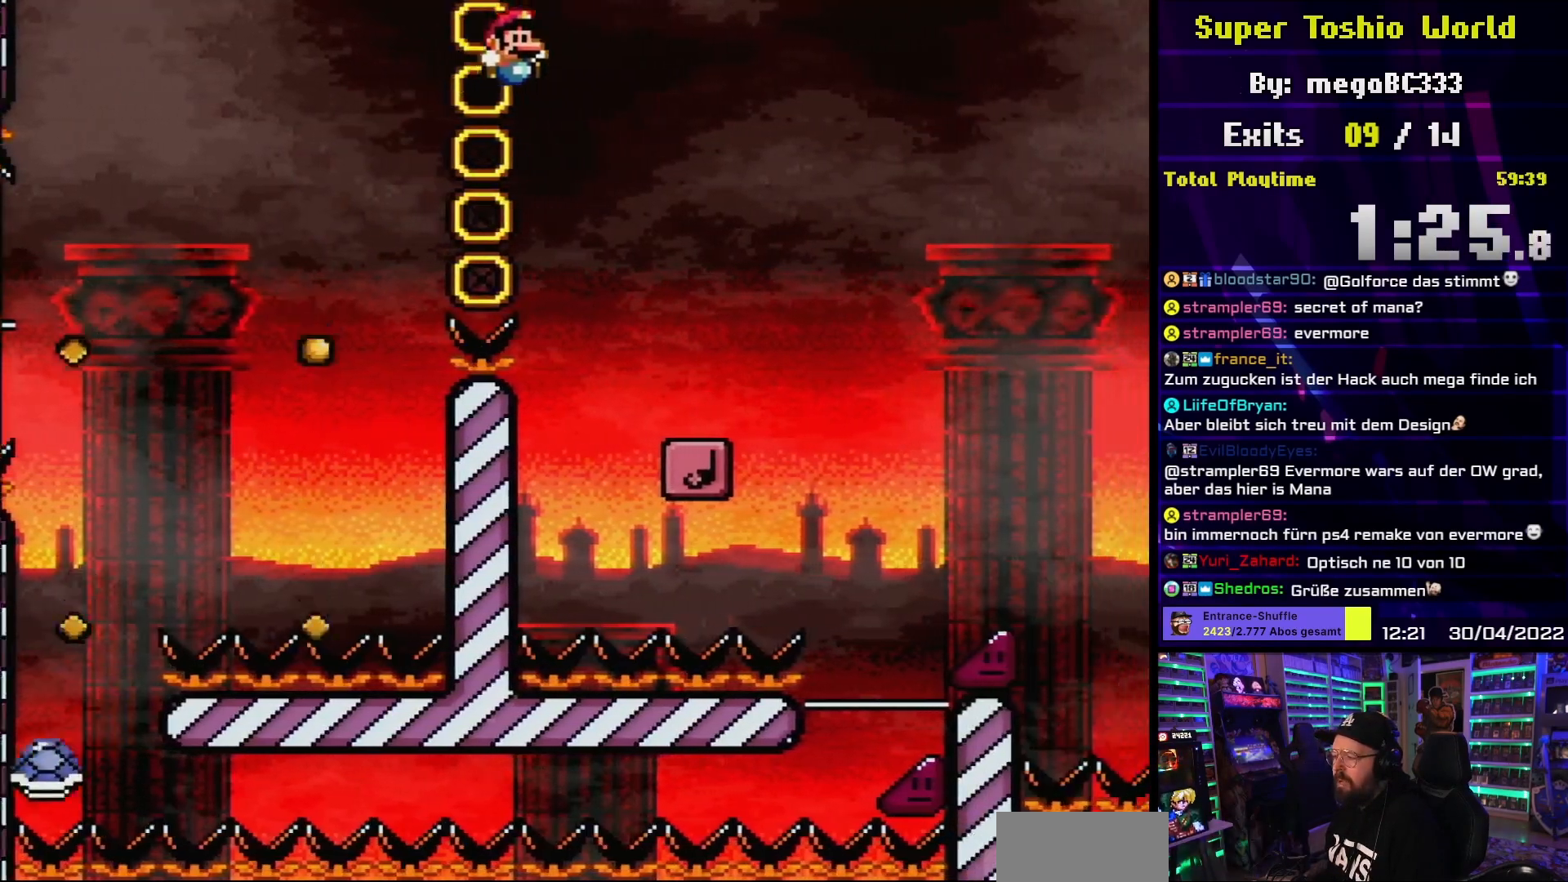
{"buttons": ["B", "Y", "DPAD_RIGHT"], "events": [[183, "DPAD_UP", "down"], [200, "DPAD_RIGHT", "up"], [200, "DPAD_UP", "up"], [217, "DPAD_LEFT", "down"], [283, "DPAD_LEFT", "up"], [283, "DPAD_RIGHT", "down"], [350, "B", "down"]]}
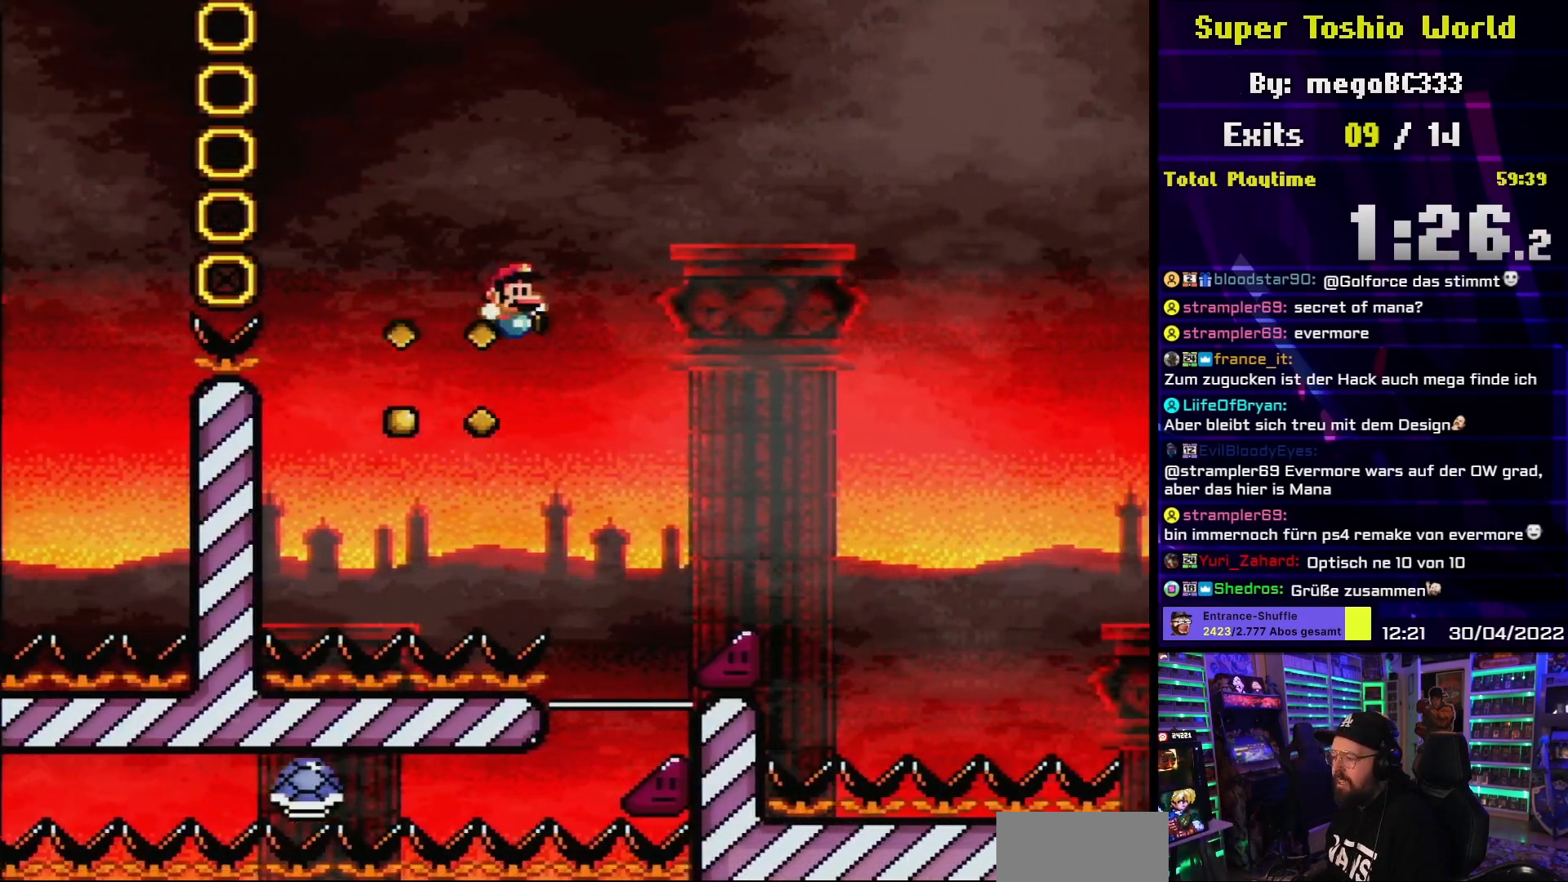
{"buttons": ["B", "Y", "DPAD_RIGHT"], "events": []}
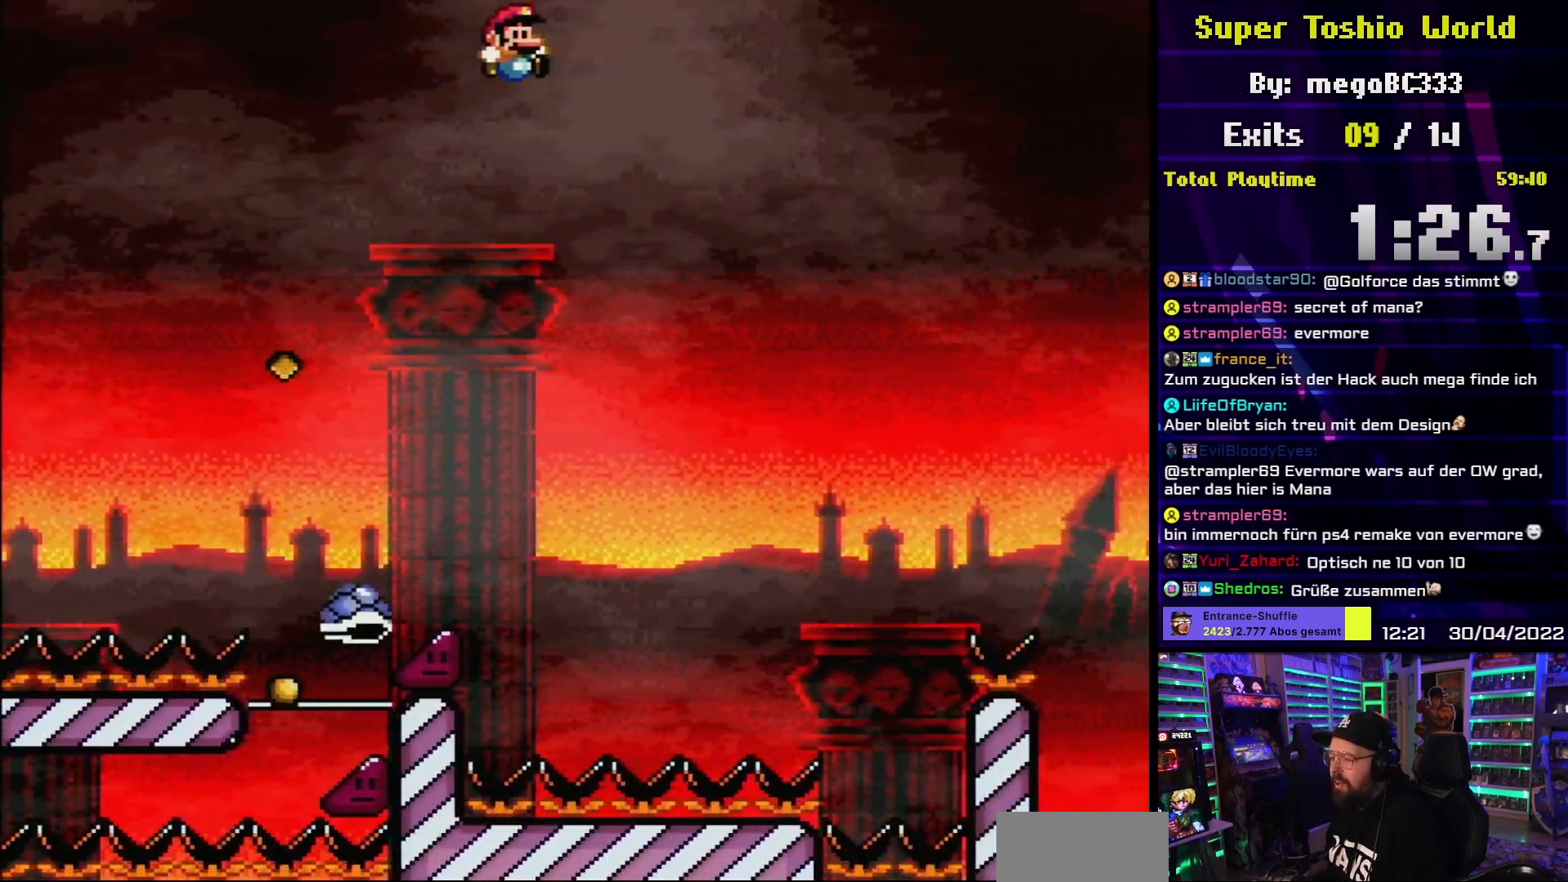
{"buttons": ["Y", "DPAD_RIGHT"], "events": [[117, "B", "up"]]}
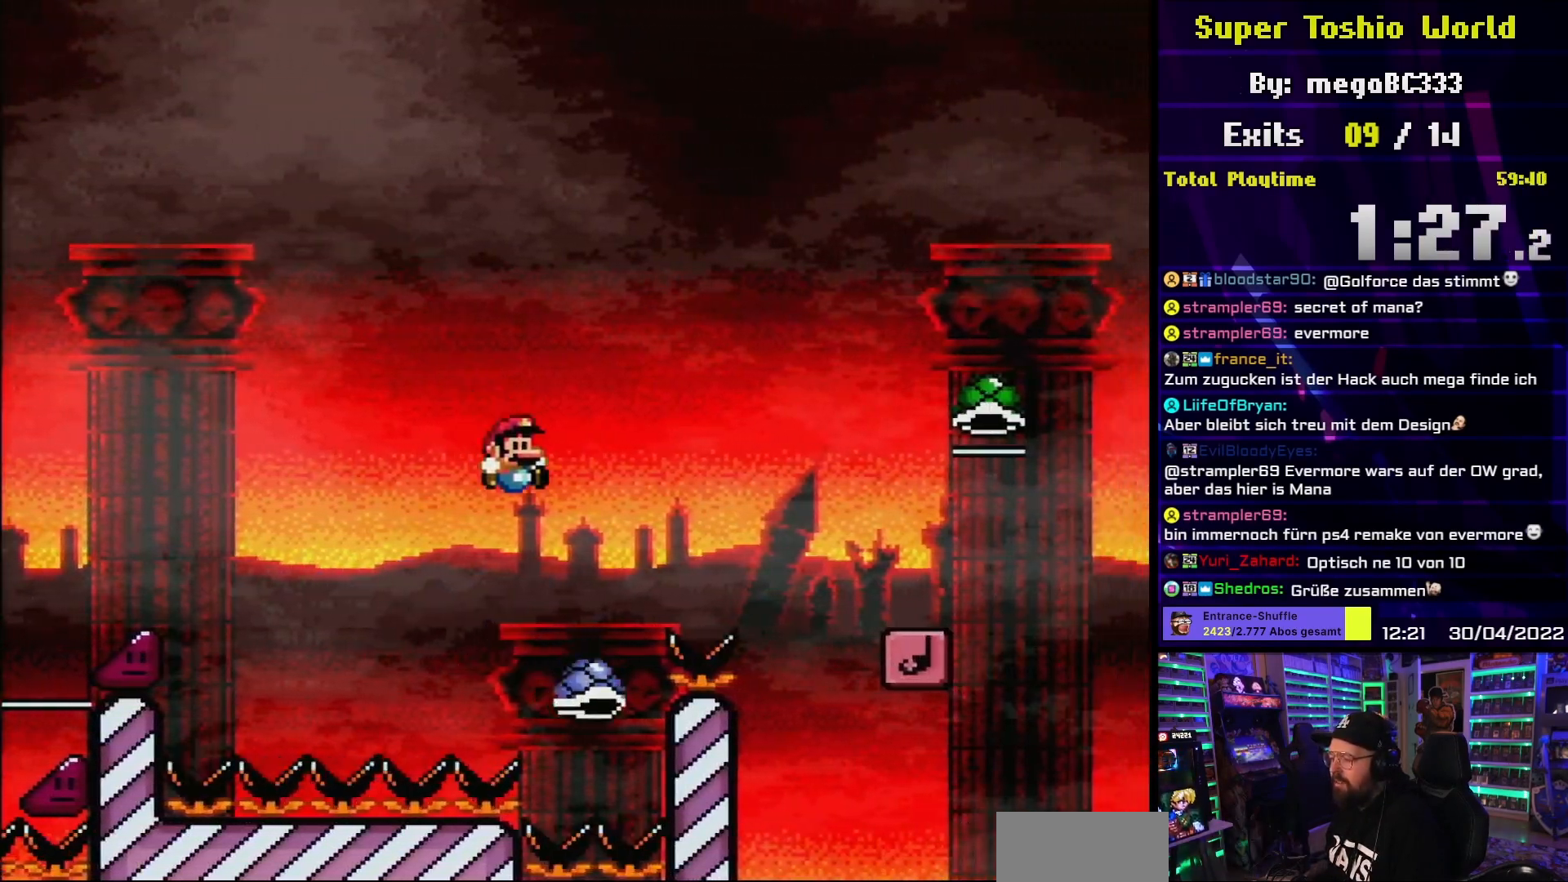
{"buttons": ["B", "Y", "DPAD_RIGHT"], "events": [[67, "DPAD_RIGHT", "up"], [83, "DPAD_LEFT", "down"], [100, "B", "down"], [150, "L1", "down"], [217, "DPAD_LEFT", "up"], [233, "DPAD_RIGHT", "down"], [300, "L1", "up"]]}
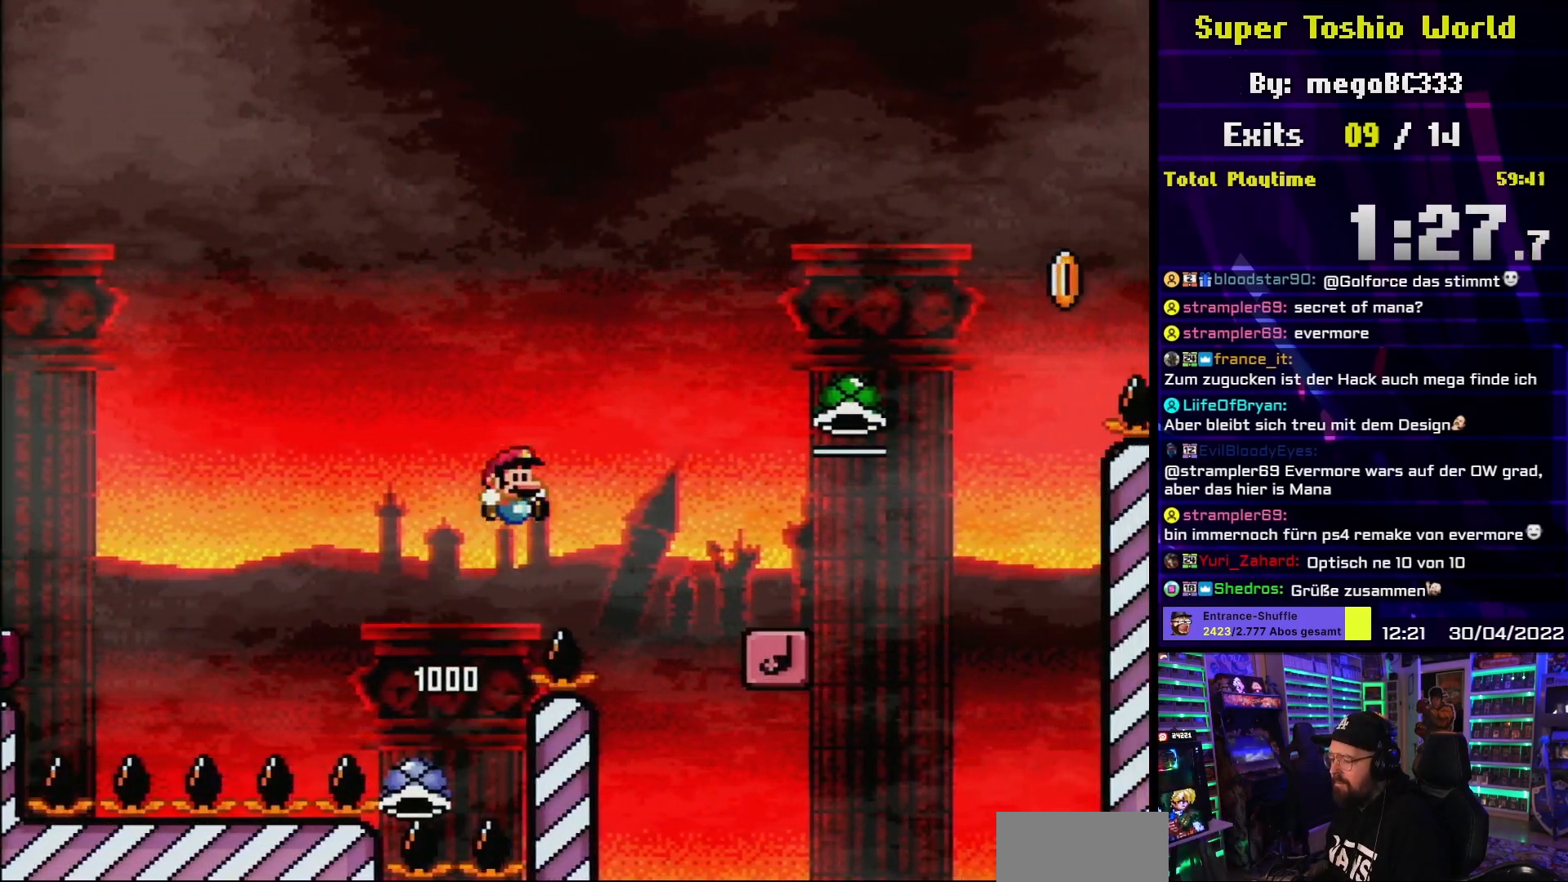
{"buttons": ["B", "Y"], "events": [[183, "B", "up"], [183, "DPAD_RIGHT", "up"], [417, "B", "down"]]}
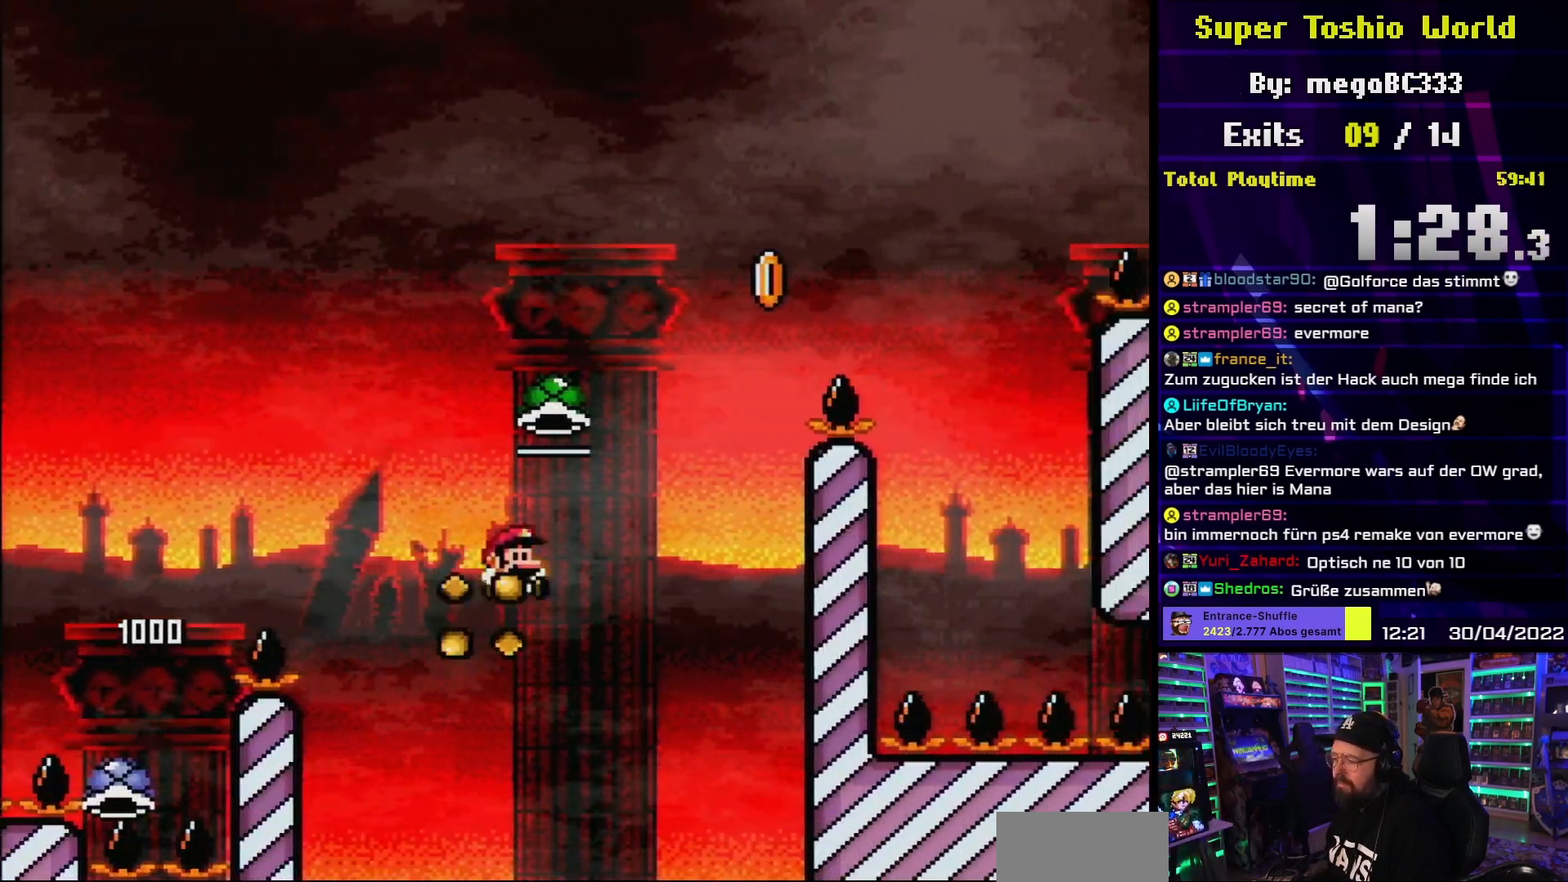
{"buttons": ["B", "DPAD_RIGHT"], "events": [[450, "DPAD_RIGHT", "down"], [483, "Y", "up"]]}
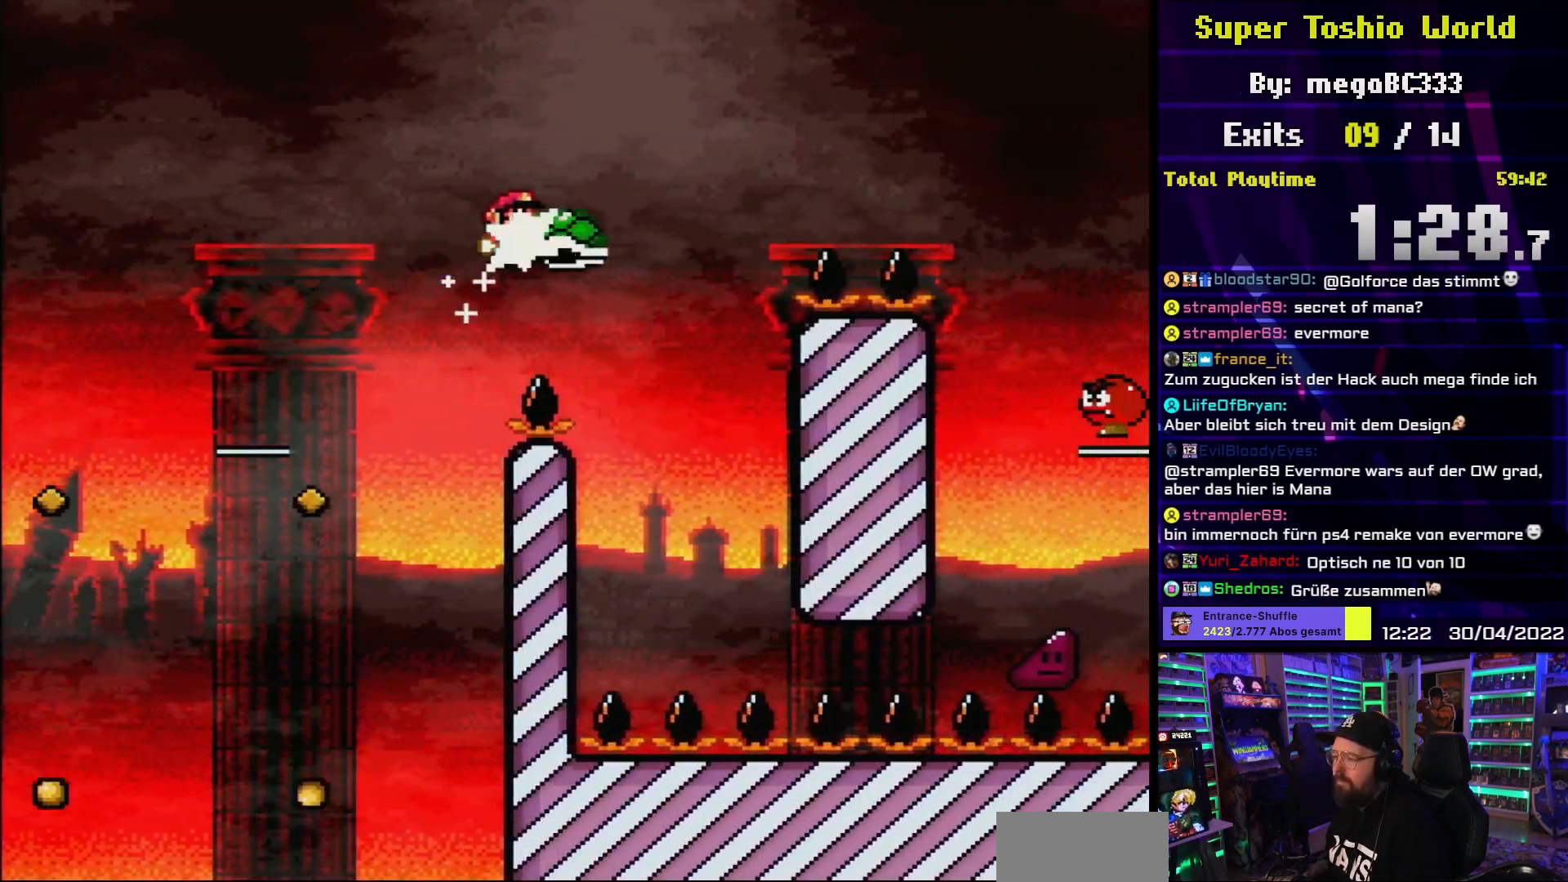
{"buttons": ["Y", "DPAD_RIGHT"], "events": [[50, "Y", "down"], [67, "DPAD_RIGHT", "up"], [233, "DPAD_RIGHT", "down"], [483, "B", "up"]]}
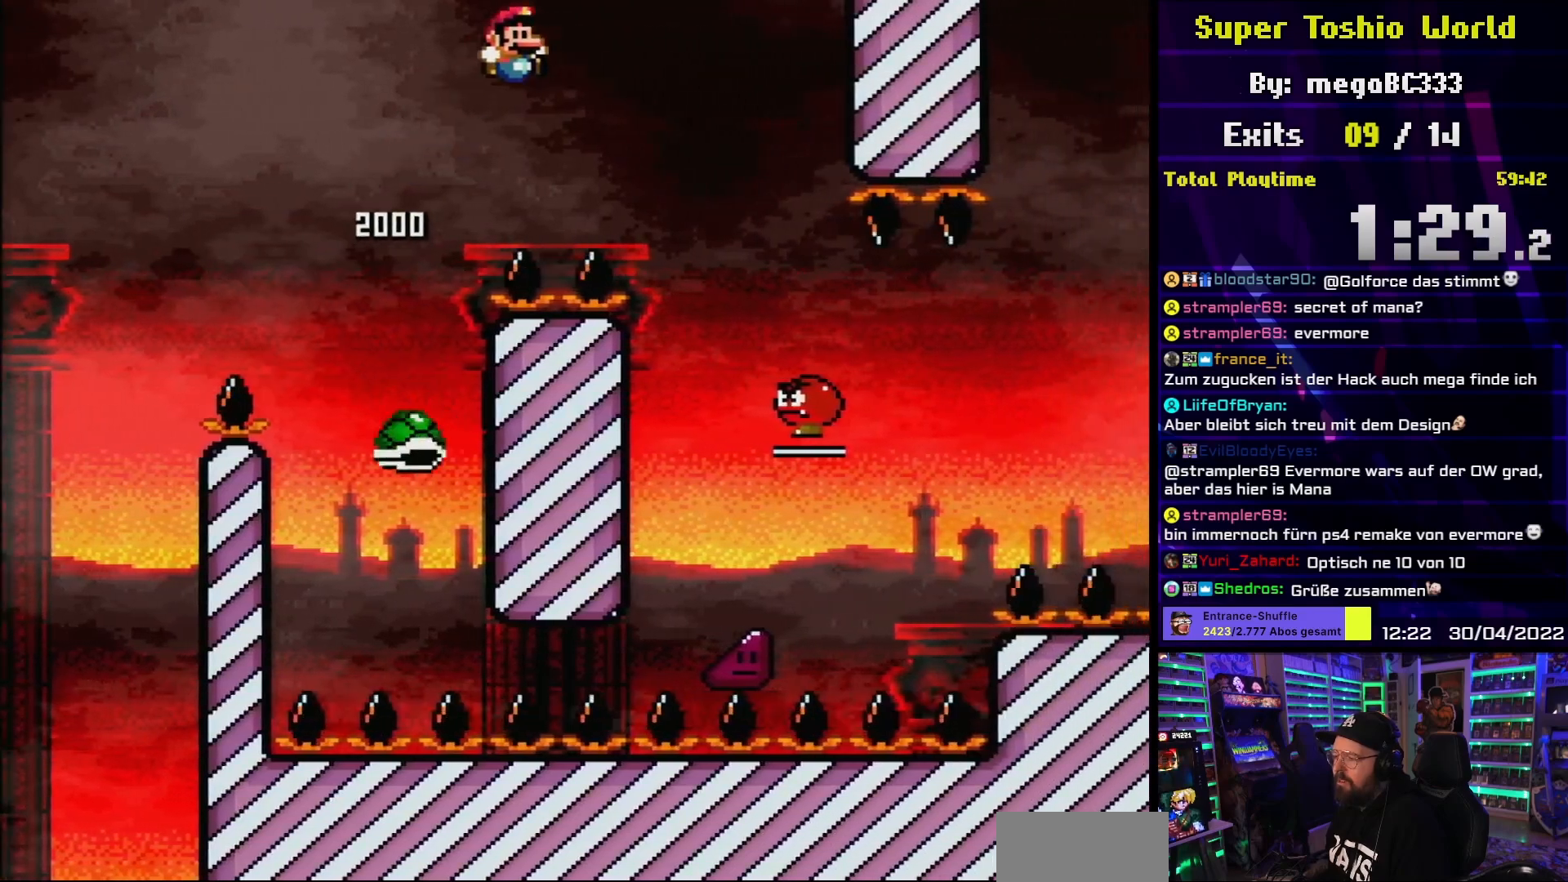
{"buttons": ["Y", "DPAD_LEFT"], "events": [[83, "B", "down"], [150, "B", "up"], [433, "DPAD_RIGHT", "up"], [433, "DPAD_UP", "down"], [450, "DPAD_LEFT", "down"], [450, "DPAD_UP", "up"]]}
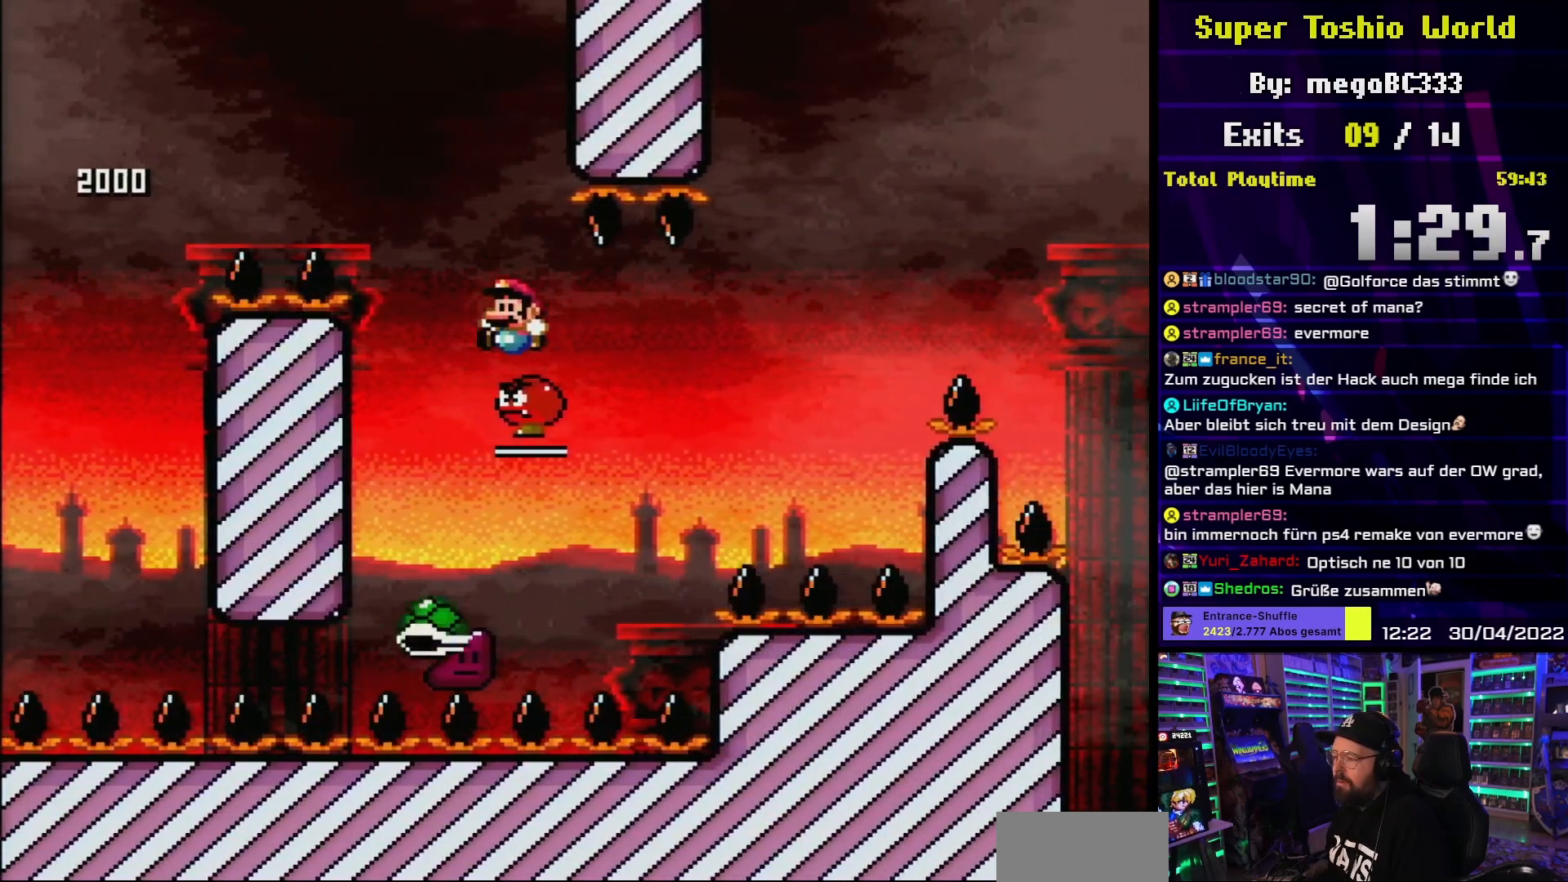
{"buttons": ["B", "Y", "DPAD_RIGHT"], "events": [[83, "B", "down"], [250, "DPAD_LEFT", "up"], [417, "DPAD_RIGHT", "down"]]}
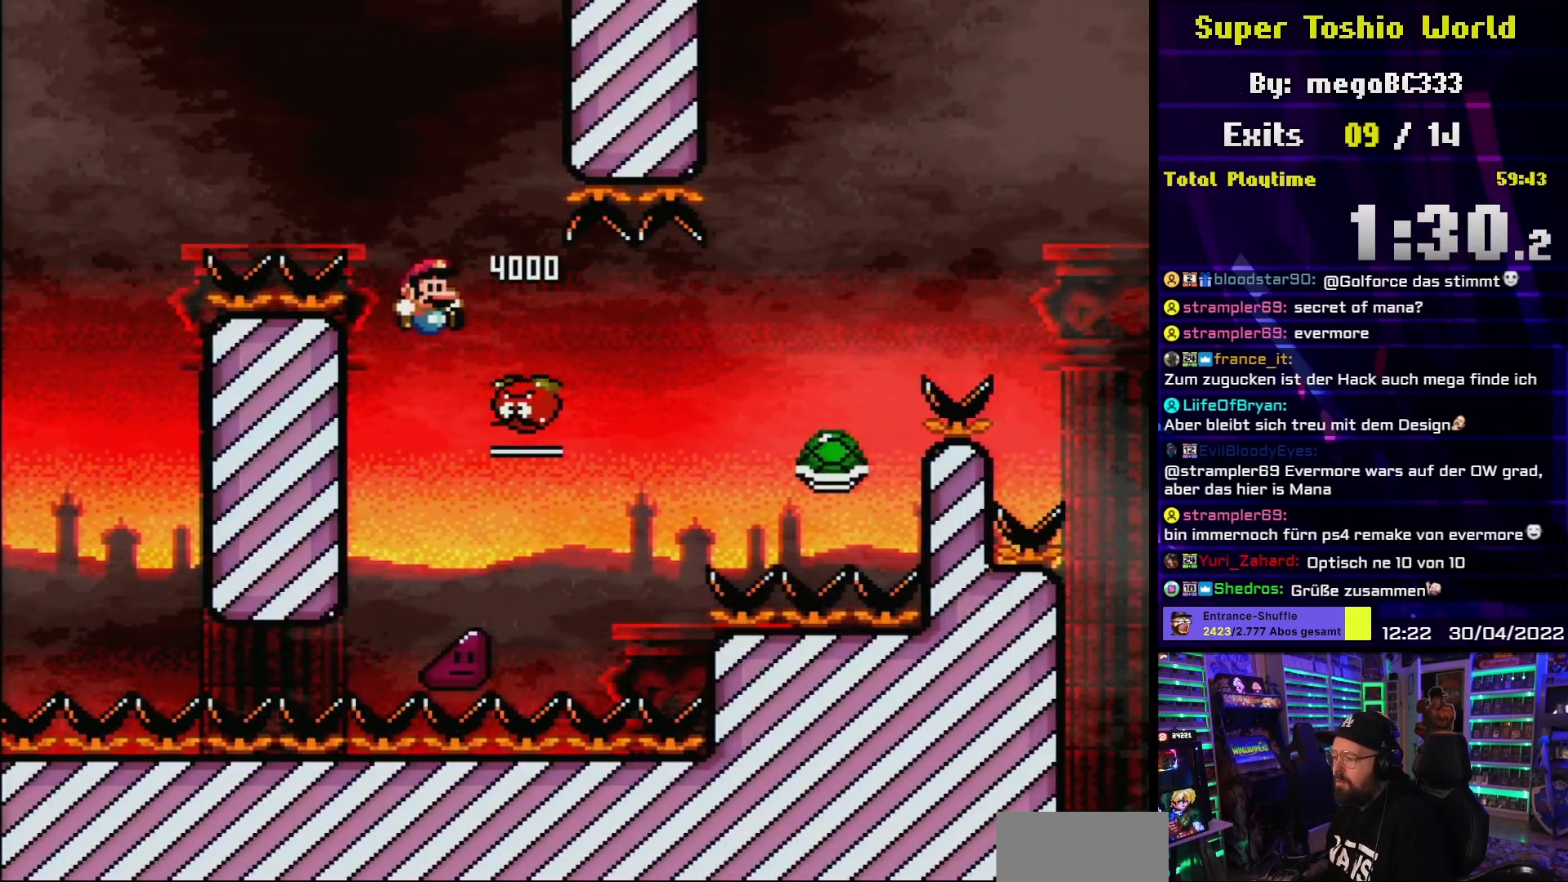
{"buttons": ["B", "Y", "DPAD_RIGHT"], "events": [[217, "DPAD_RIGHT", "up"], [267, "DPAD_LEFT", "down"], [367, "DPAD_LEFT", "up"], [383, "DPAD_RIGHT", "down"]]}
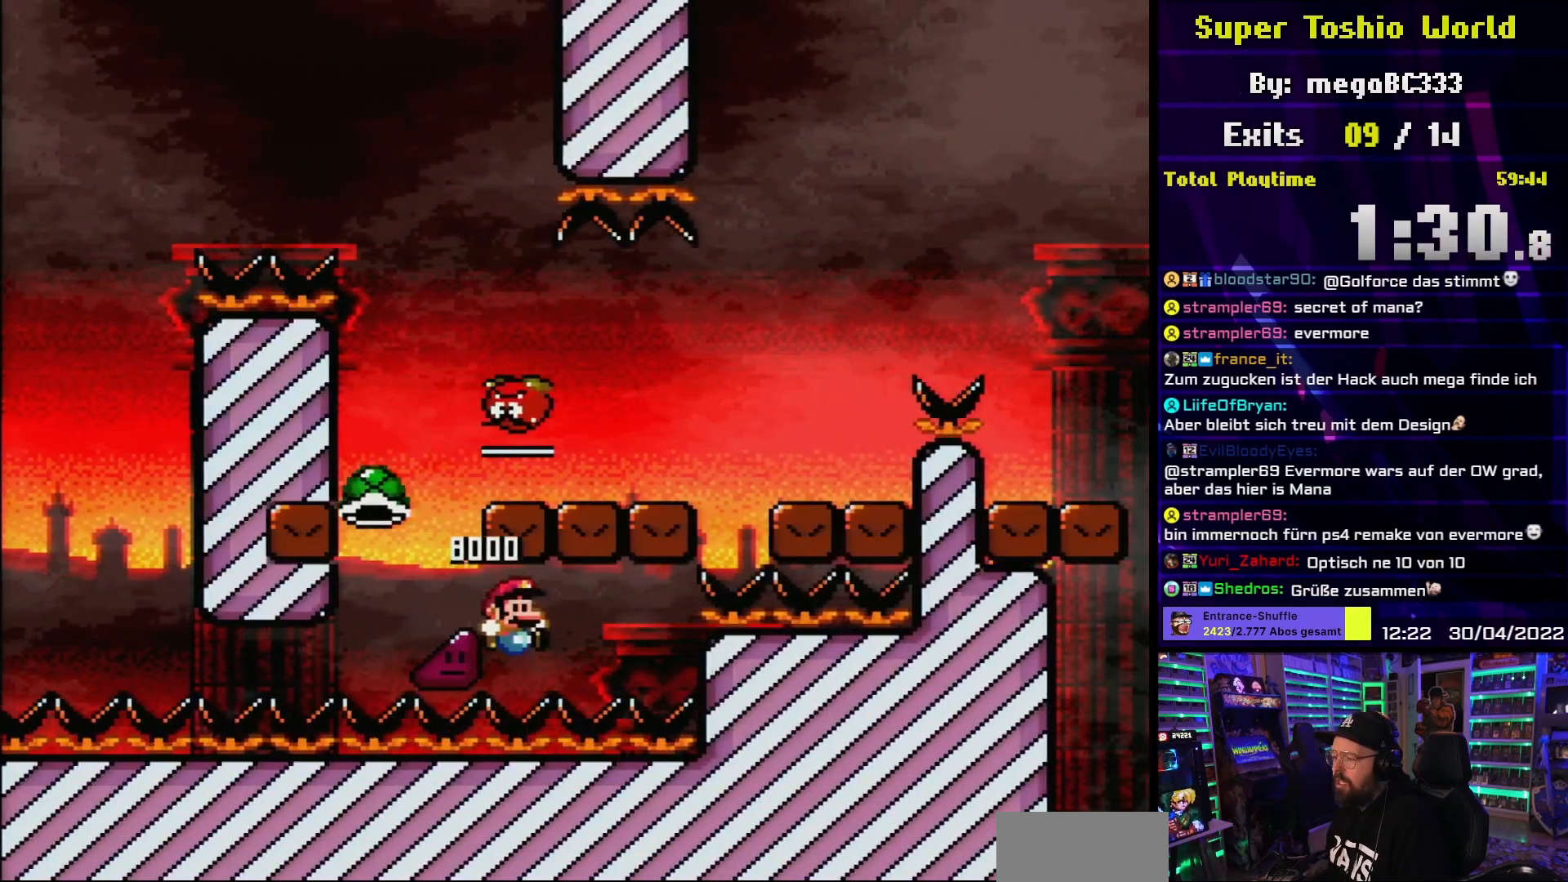
{"buttons": ["Y"], "events": [[333, "DPAD_RIGHT", "up"], [433, "B", "up"]]}